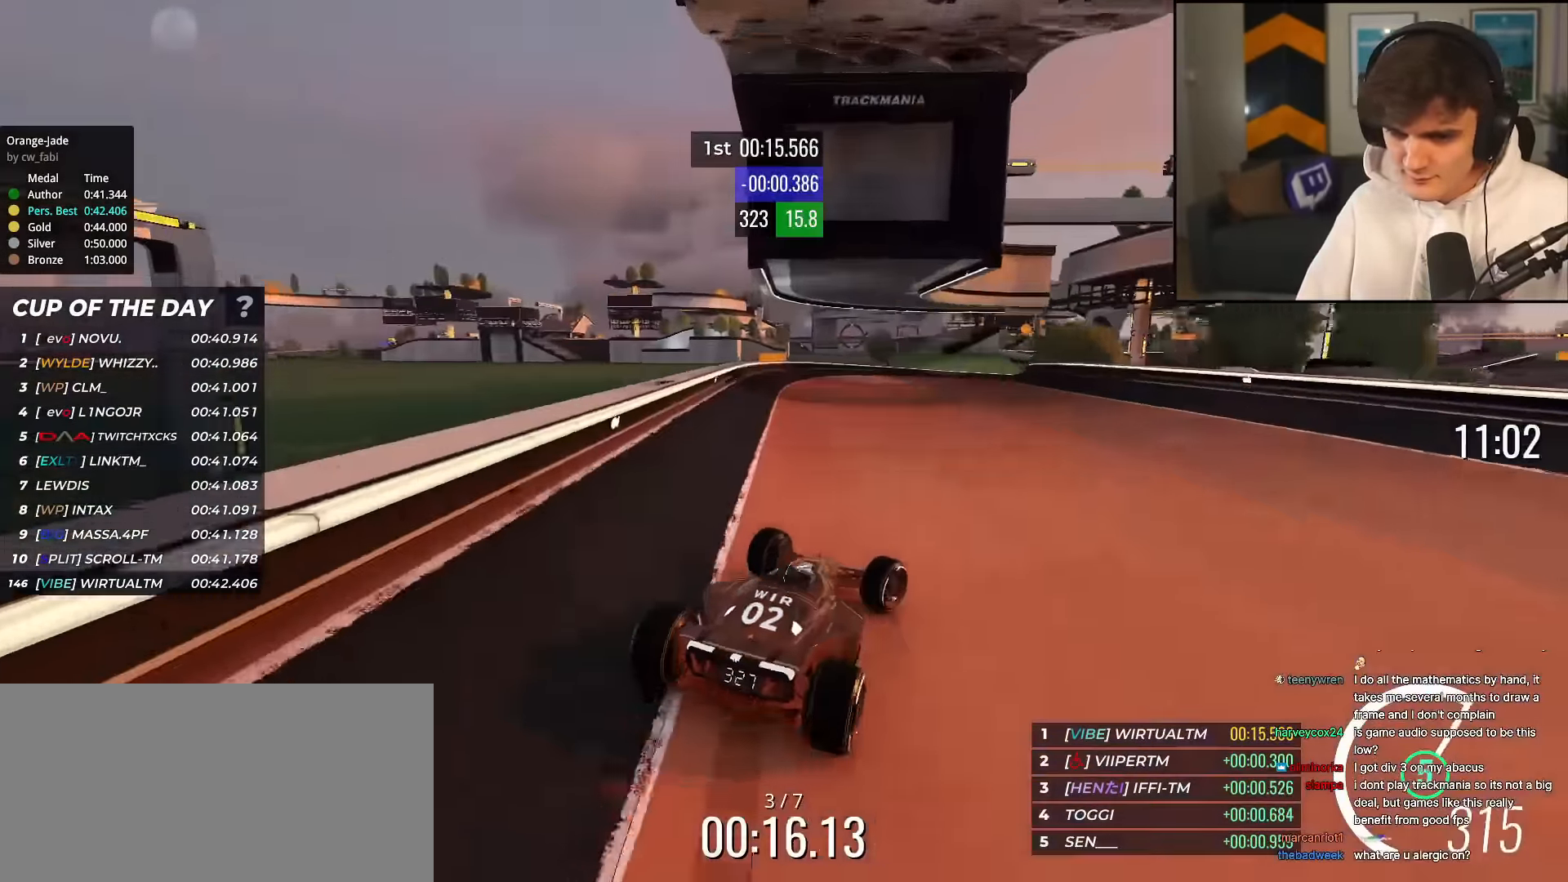
Gameplay with keyboard; each line is a JSON object with the keys held at the frame after it. "events" lists presses ("down") and releases ("up") of "brake", "down", "left", "right" and "up" between this image and that frame as [ms after this image, input, new state], when the widget could be followed in between. No other keys are recorded. Mouse input is not recorded. Key names are as the overlay labels them; some are game actions (e.g. jump) rather than physical keys.
{"keys": ["up"], "events": [[151, "right", "up"], [201, "right", "down"], [351, "right", "up"]]}
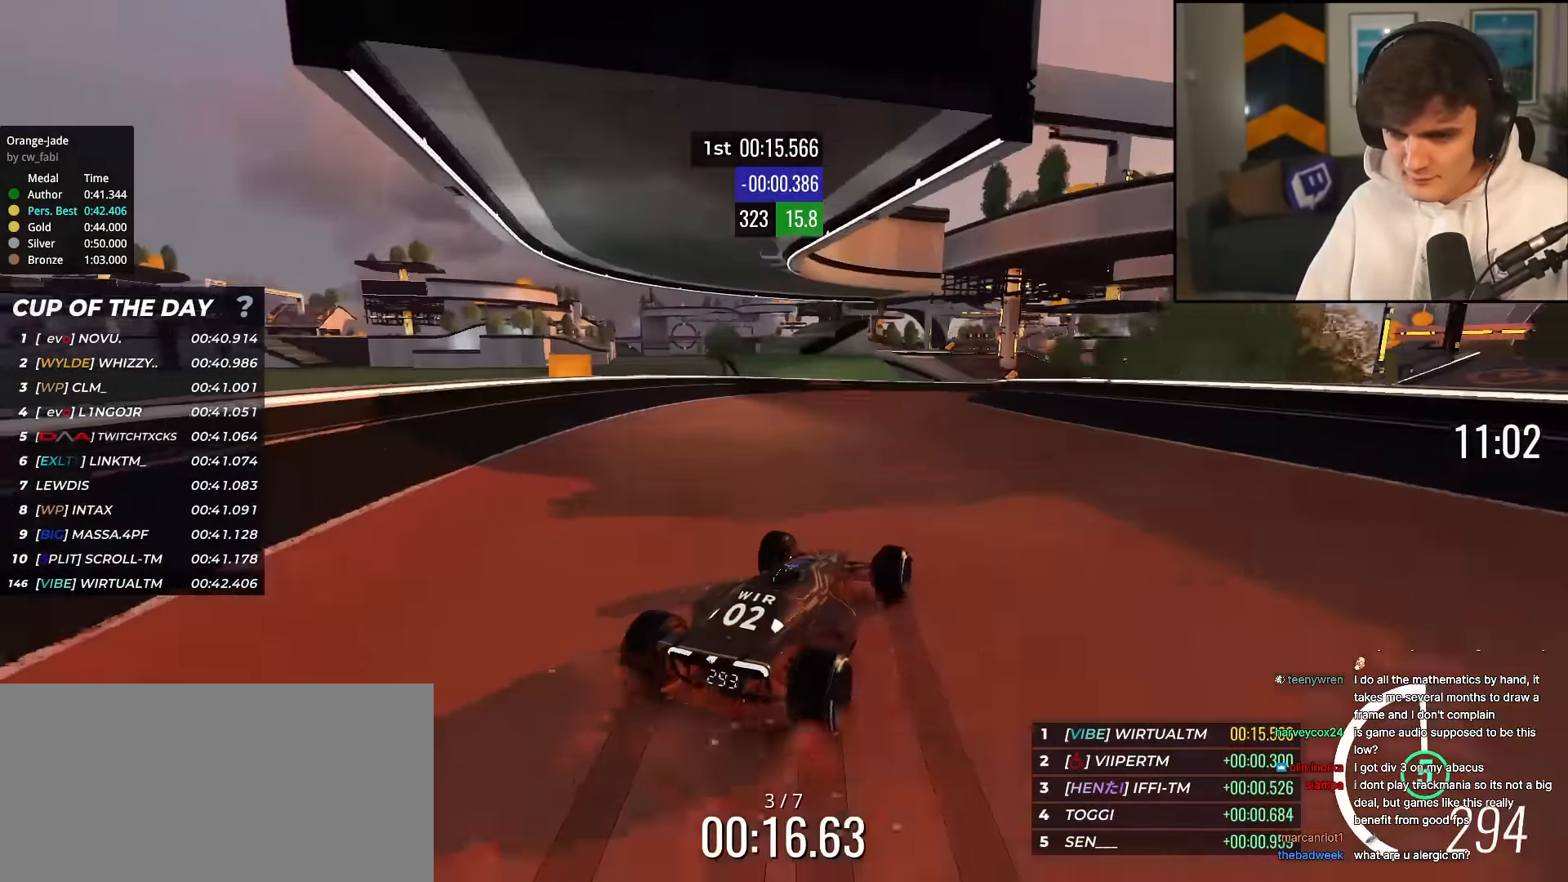
{"keys": ["right", "up"], "events": [[133, "right", "down"], [317, "right", "up"], [500, "right", "down"]]}
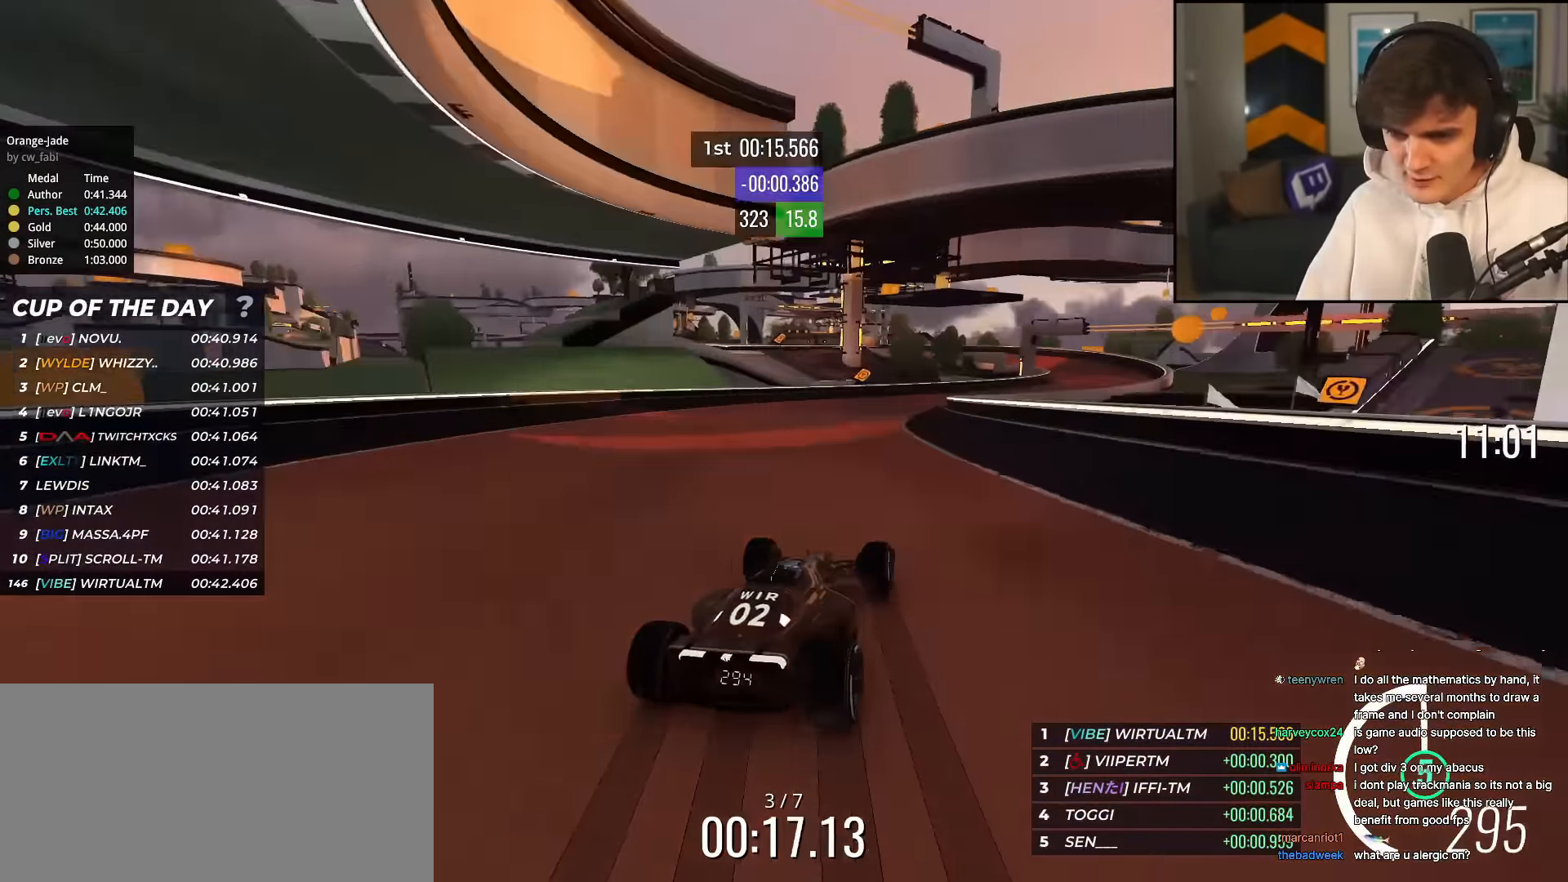
{"keys": ["right", "up"], "events": [[184, "right", "up"], [234, "right", "down"]]}
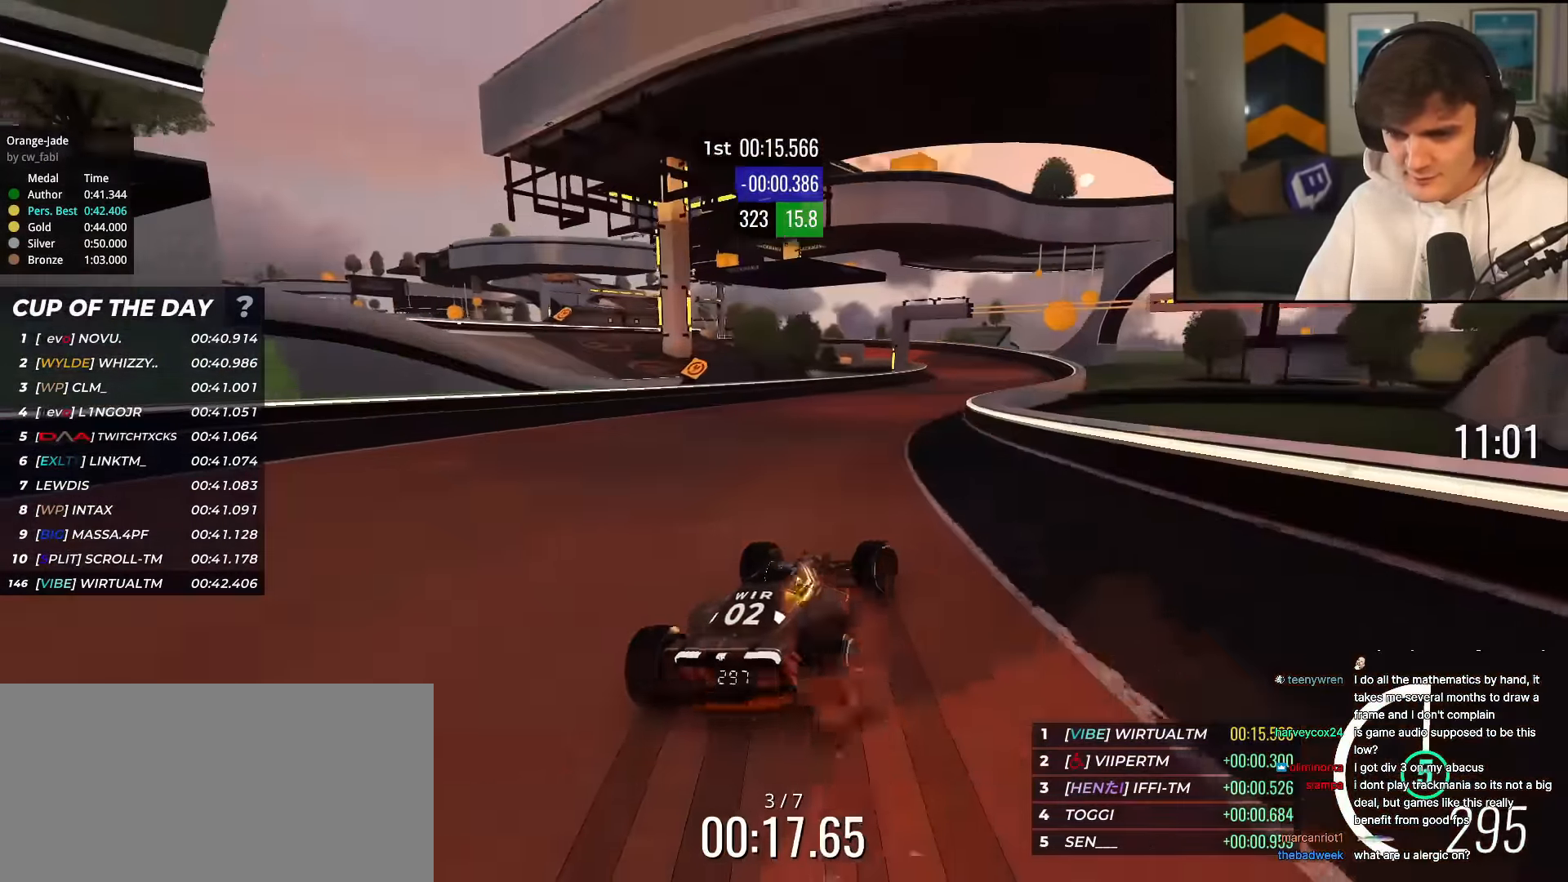
{"keys": ["up"], "events": [[100, "right", "up"]]}
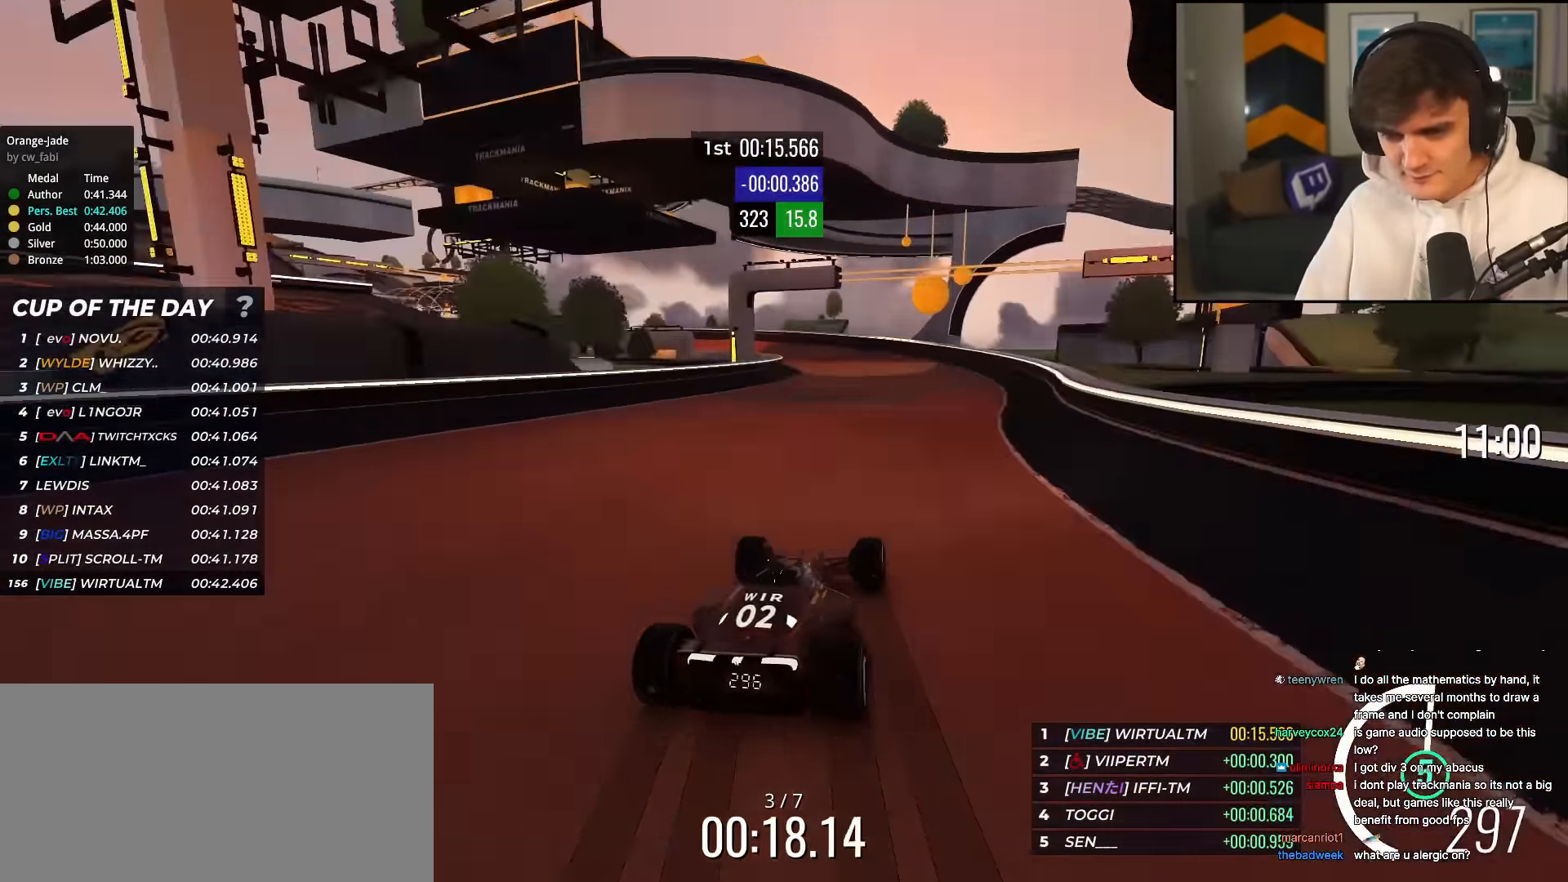
{"keys": ["left", "up"], "events": [[67, "left", "down"], [435, "left", "up"], [485, "left", "down"]]}
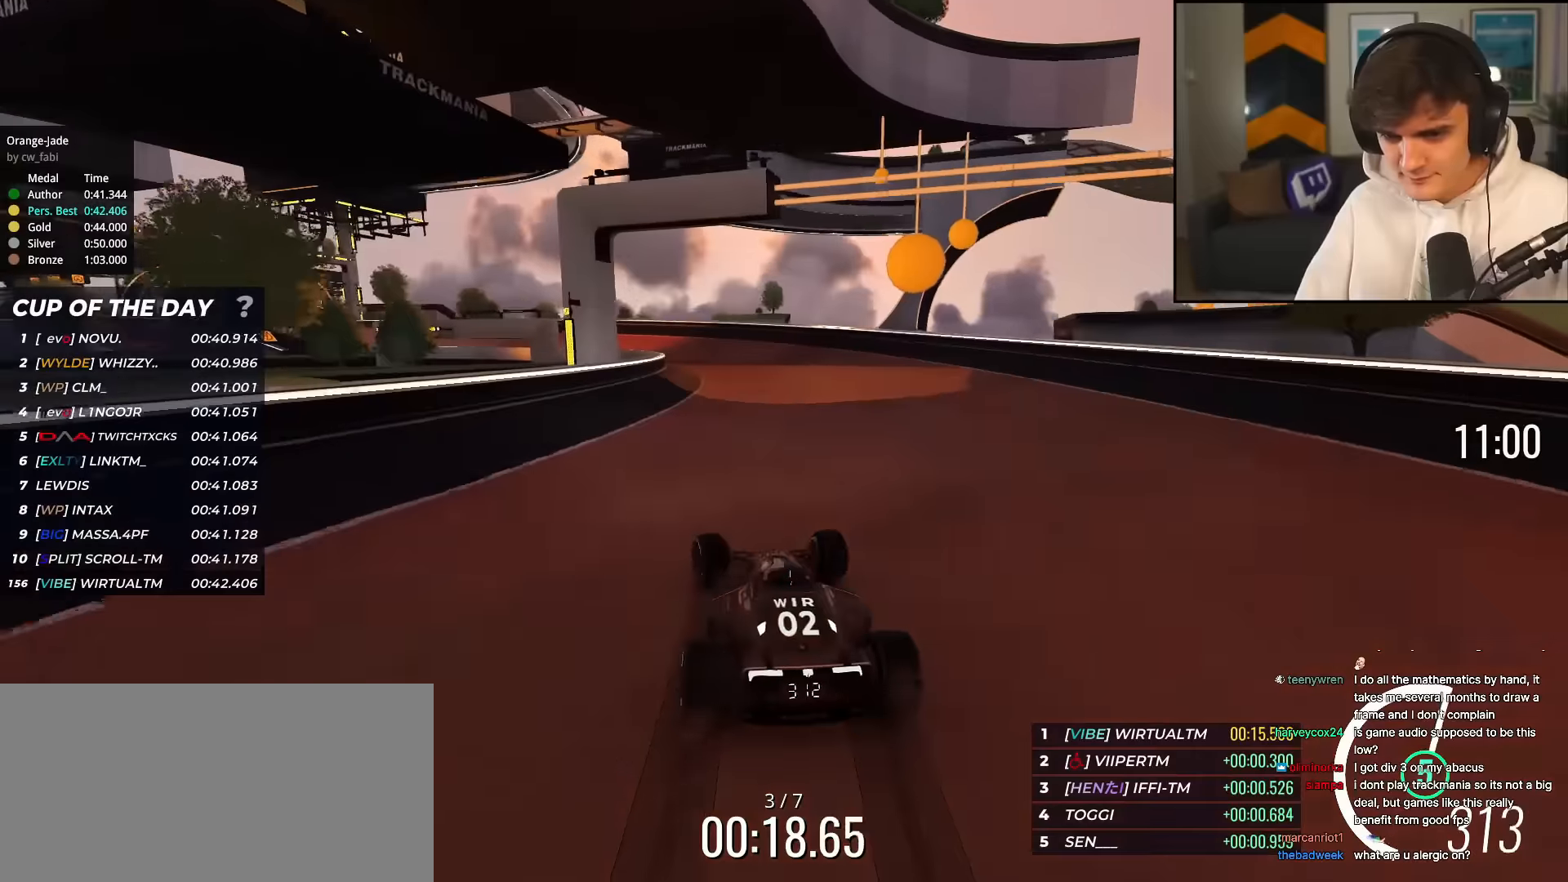
{"keys": ["up"], "events": [[401, "left", "up"]]}
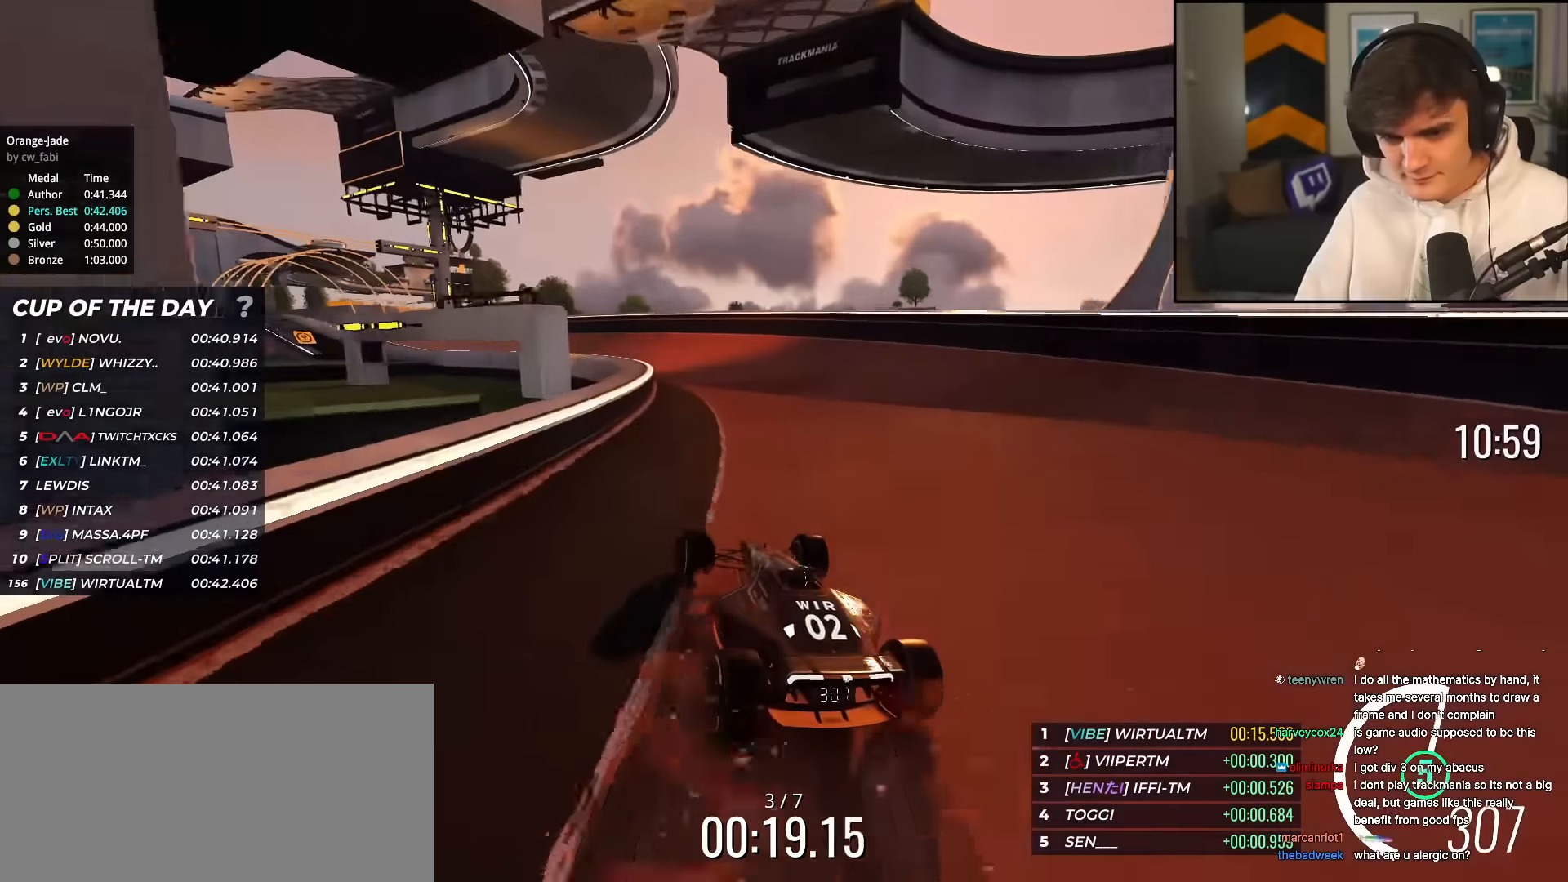
{"keys": ["left", "up"], "events": [[50, "left", "down"], [133, "left", "up"], [283, "left", "down"], [367, "left", "up"], [417, "left", "down"]]}
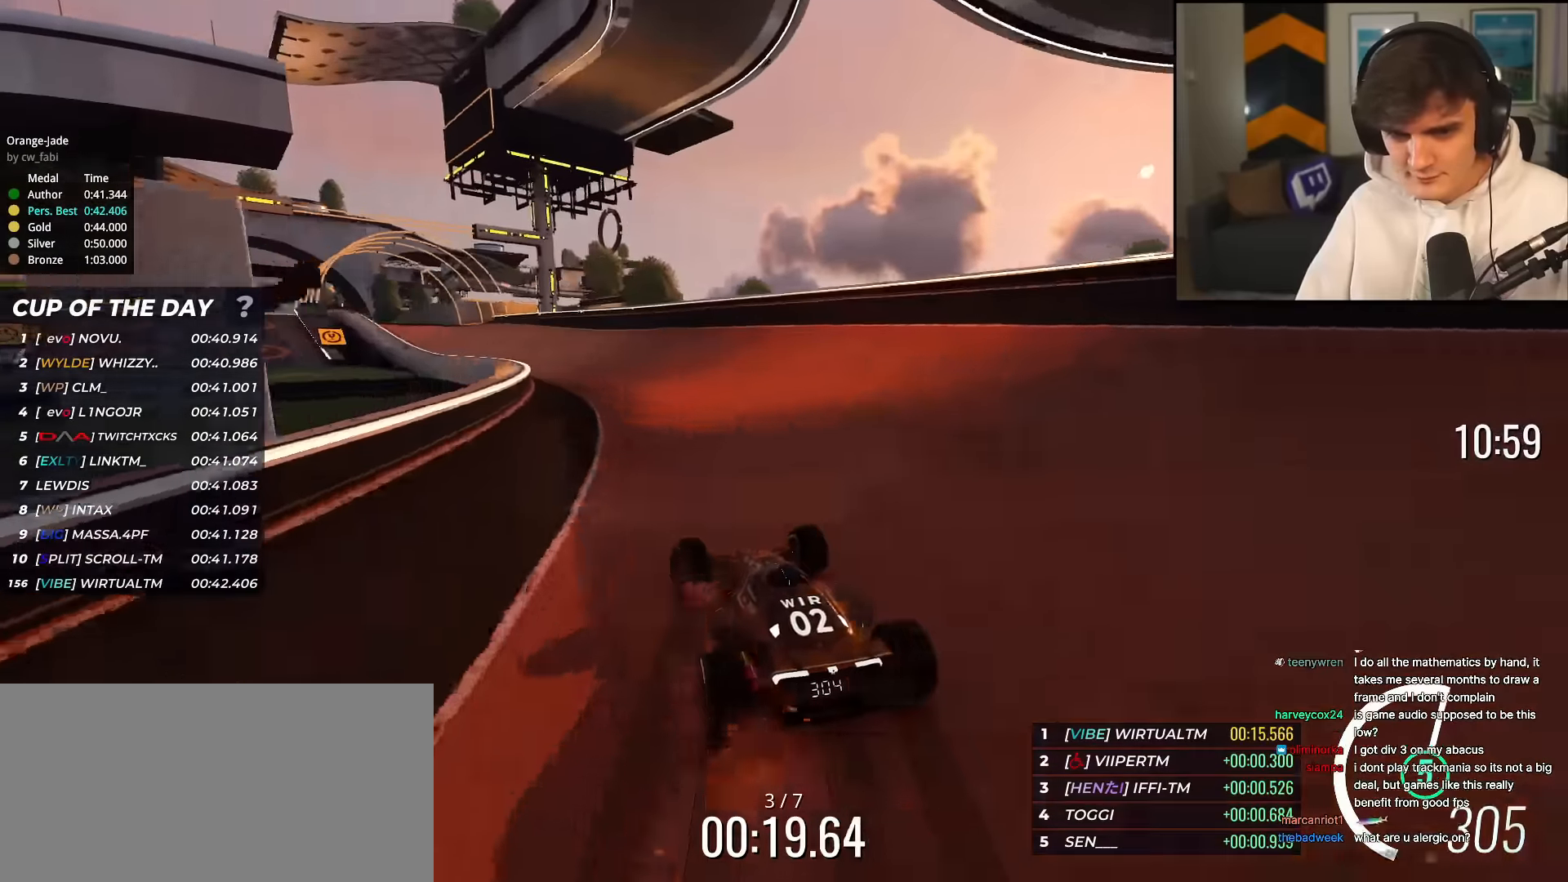
{"keys": ["left", "up"], "events": [[67, "left", "up"], [384, "left", "down"]]}
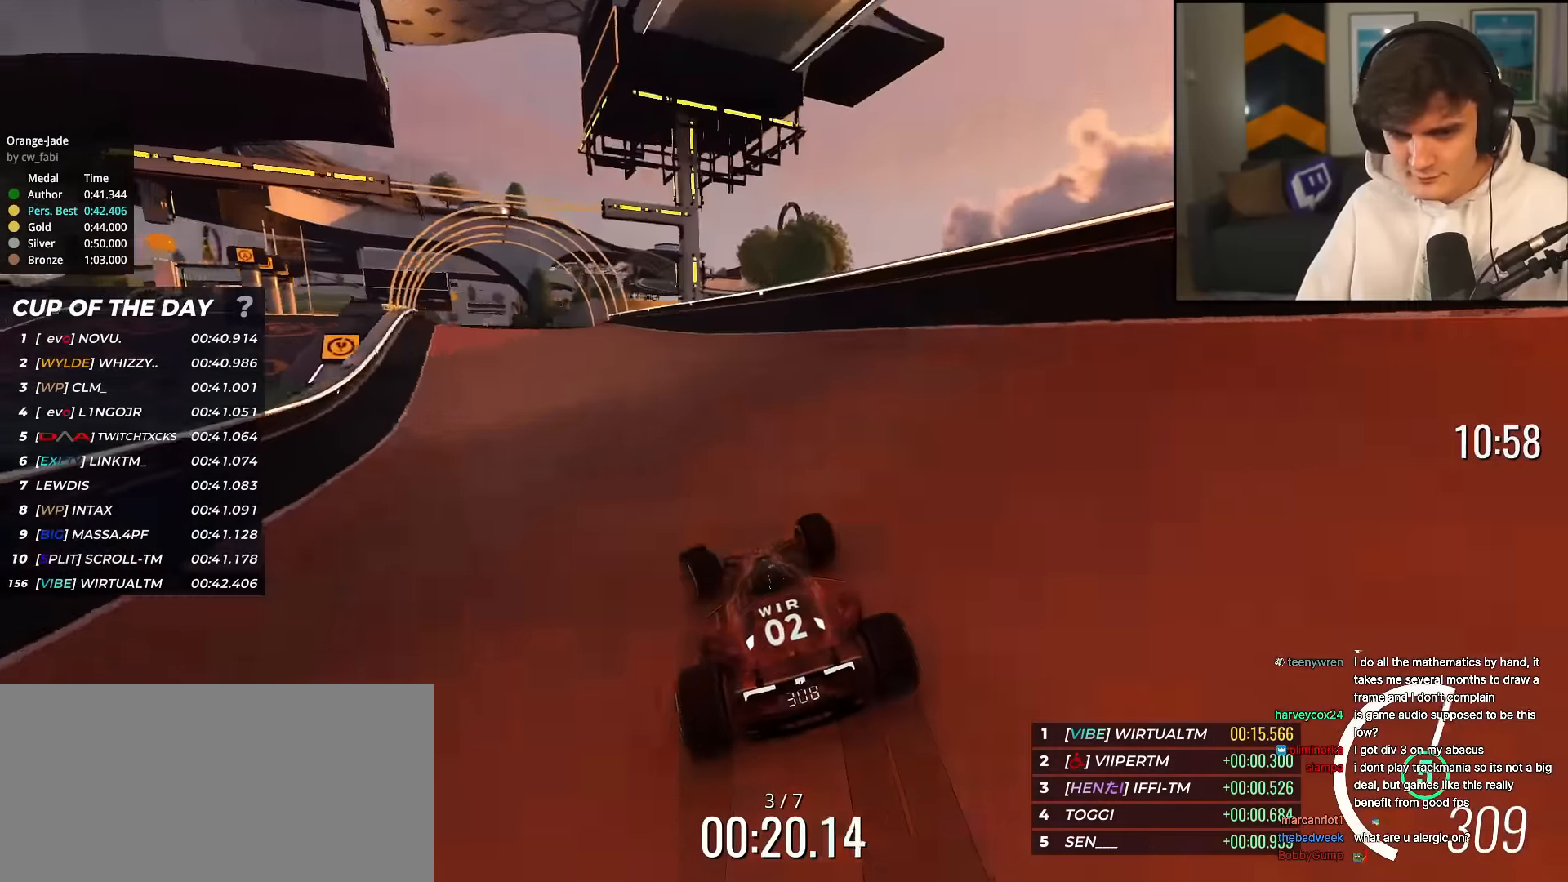
{"keys": ["up"], "events": [[400, "left", "up"]]}
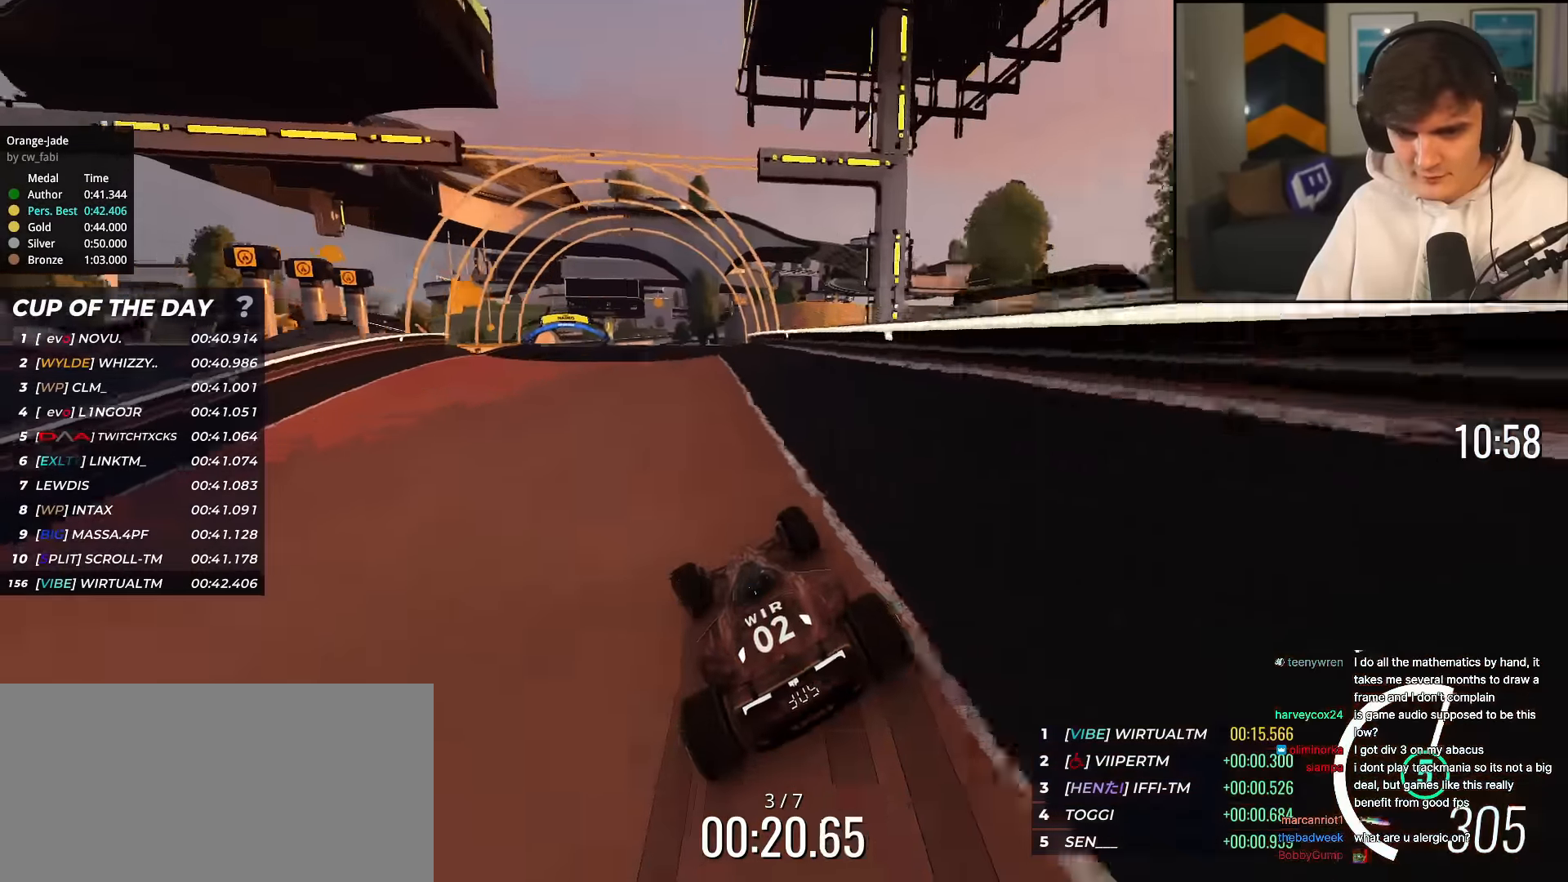
{"keys": ["up"], "events": [[184, "left", "down"], [334, "left", "up"]]}
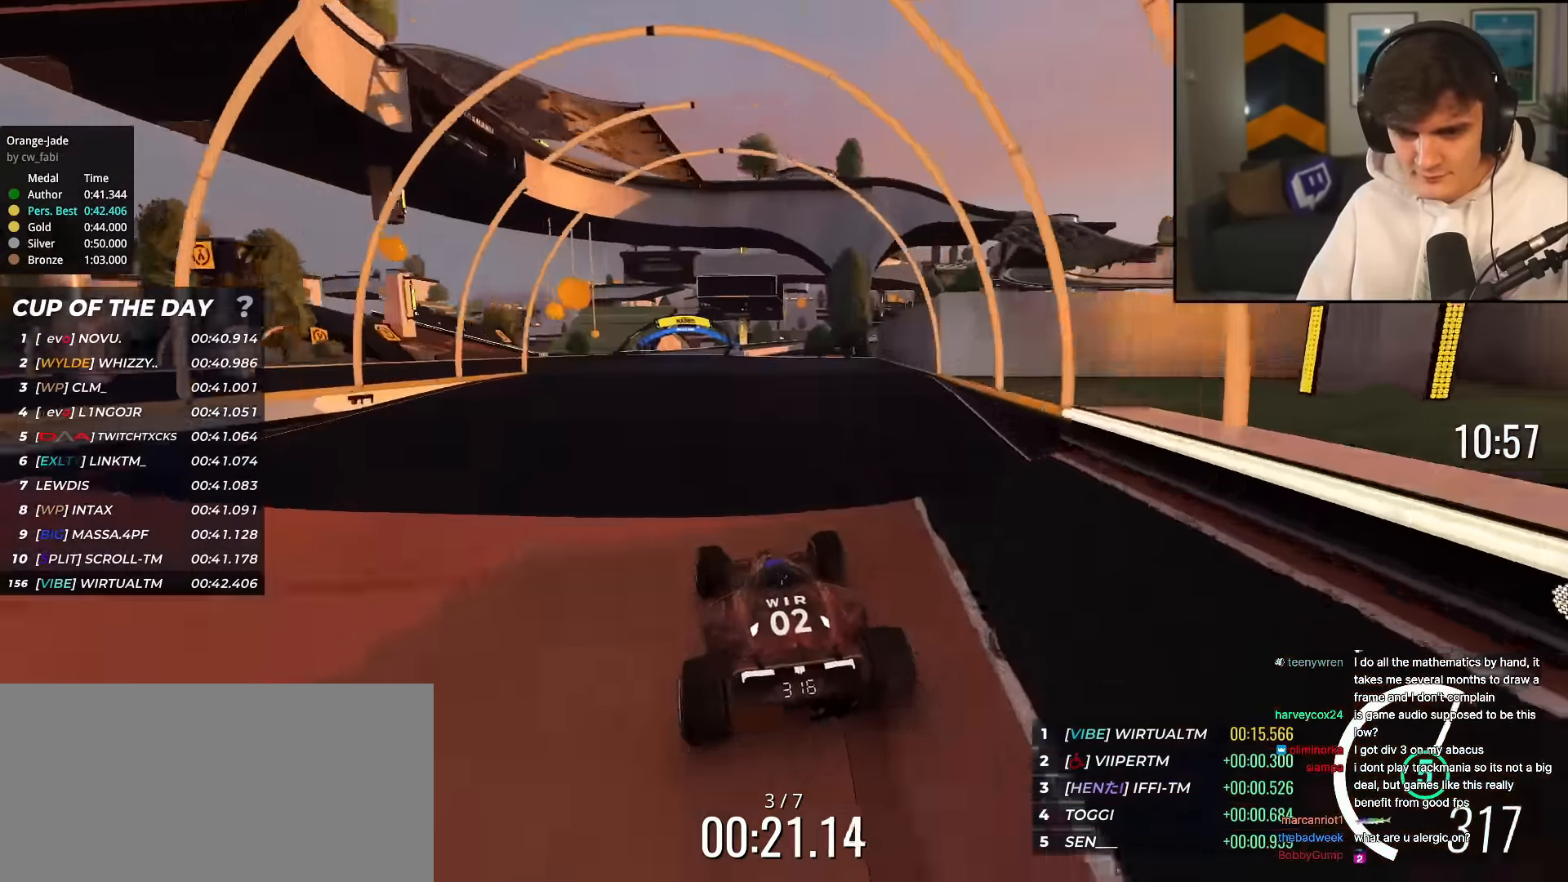
{"keys": ["up"], "events": [[200, "left", "down"], [333, "left", "up"]]}
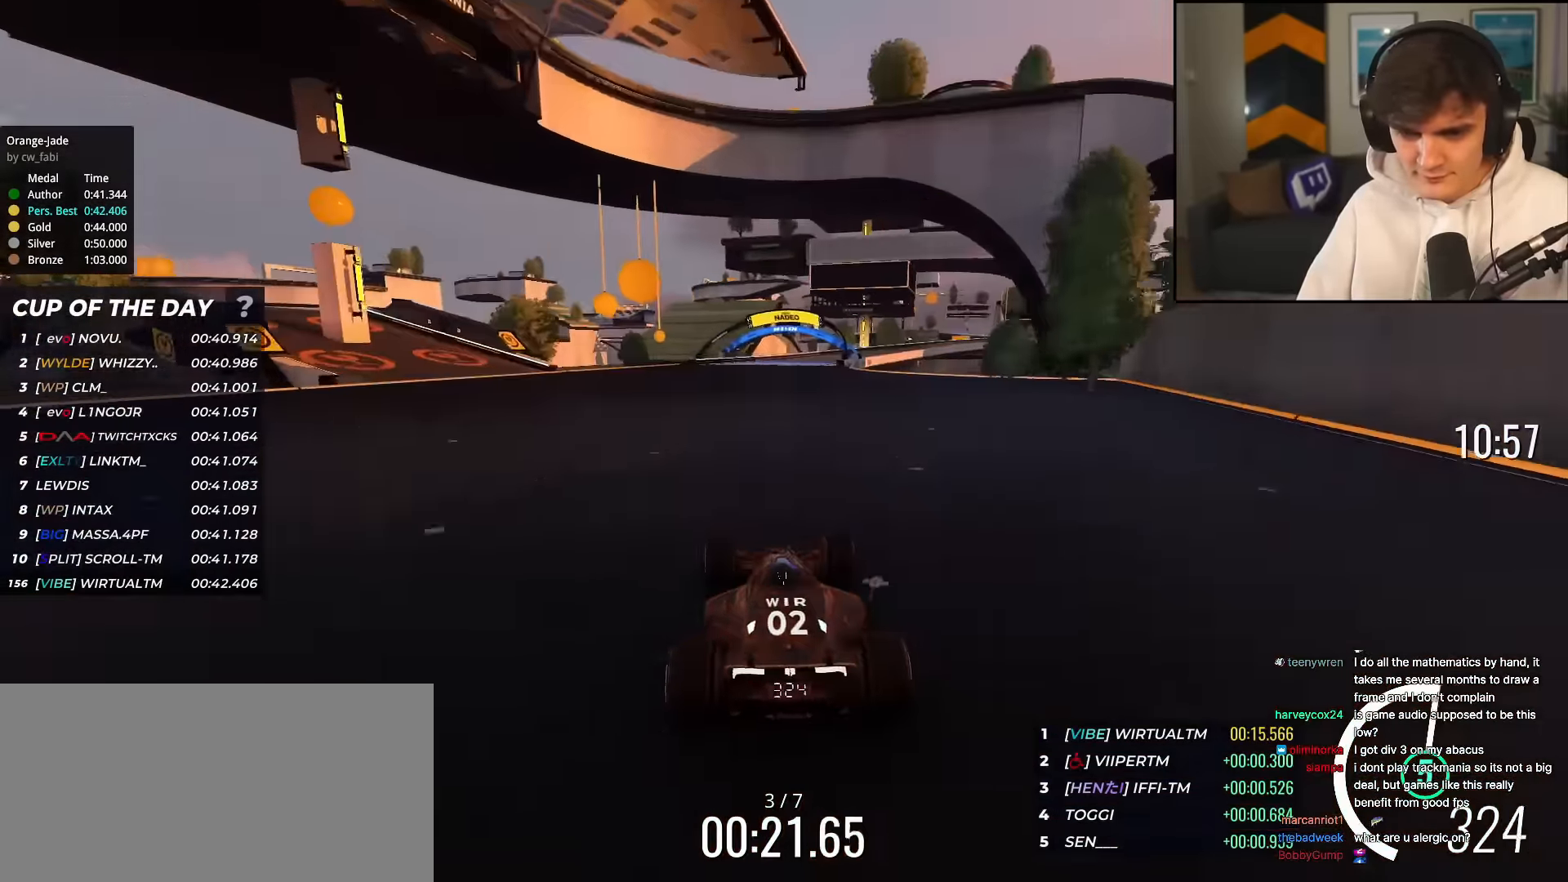
{"keys": ["up"], "events": [[217, "right", "down"], [501, "right", "up"]]}
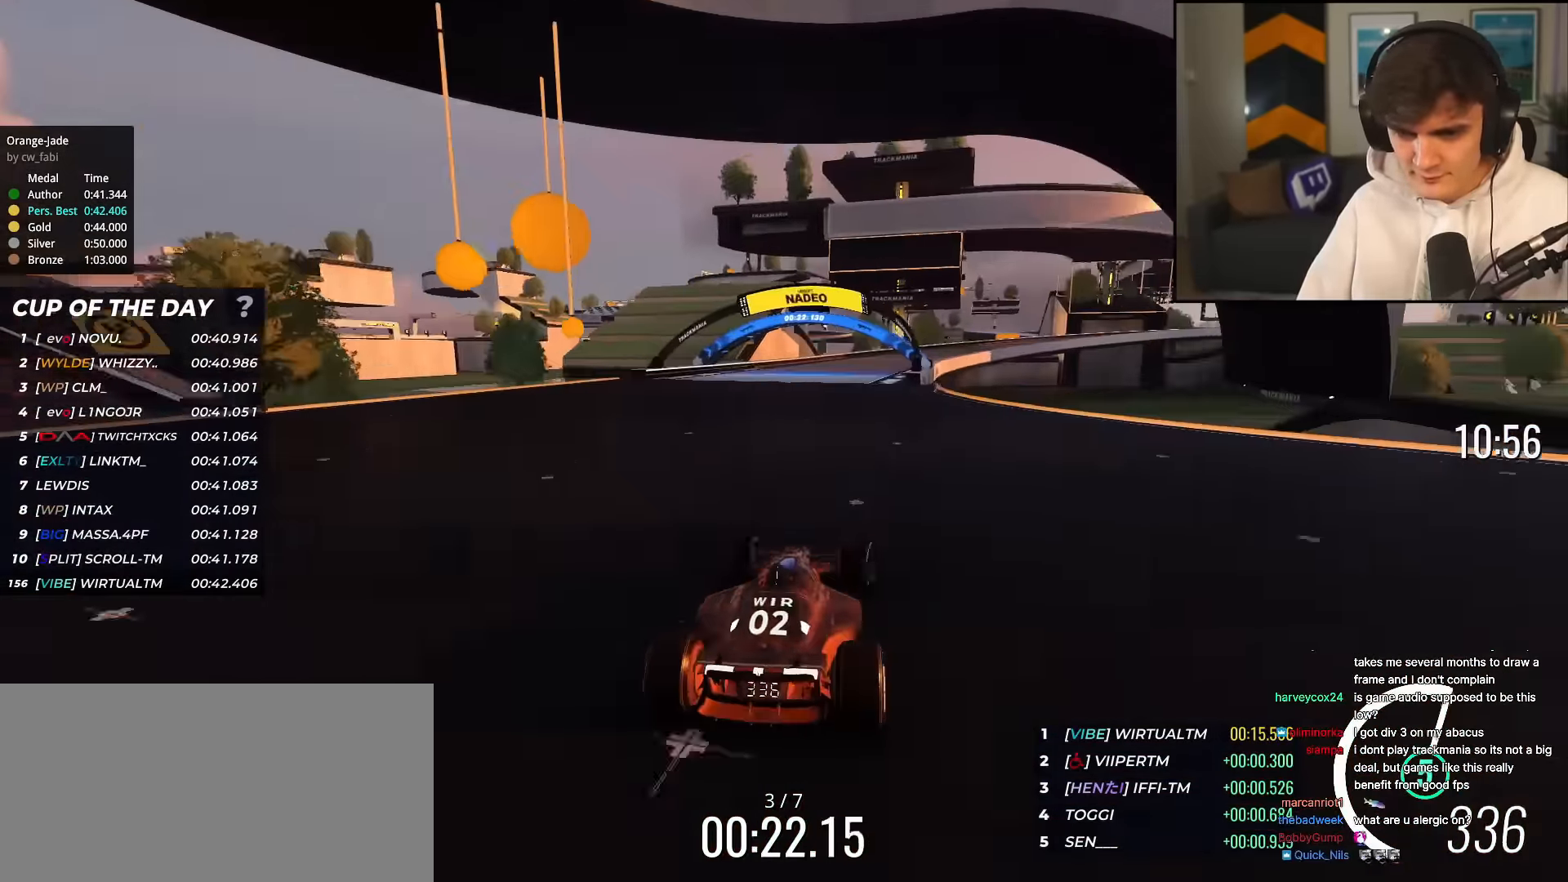
{"keys": ["right", "up"], "events": [[183, "left", "down"], [233, "left", "up"], [417, "right", "down"]]}
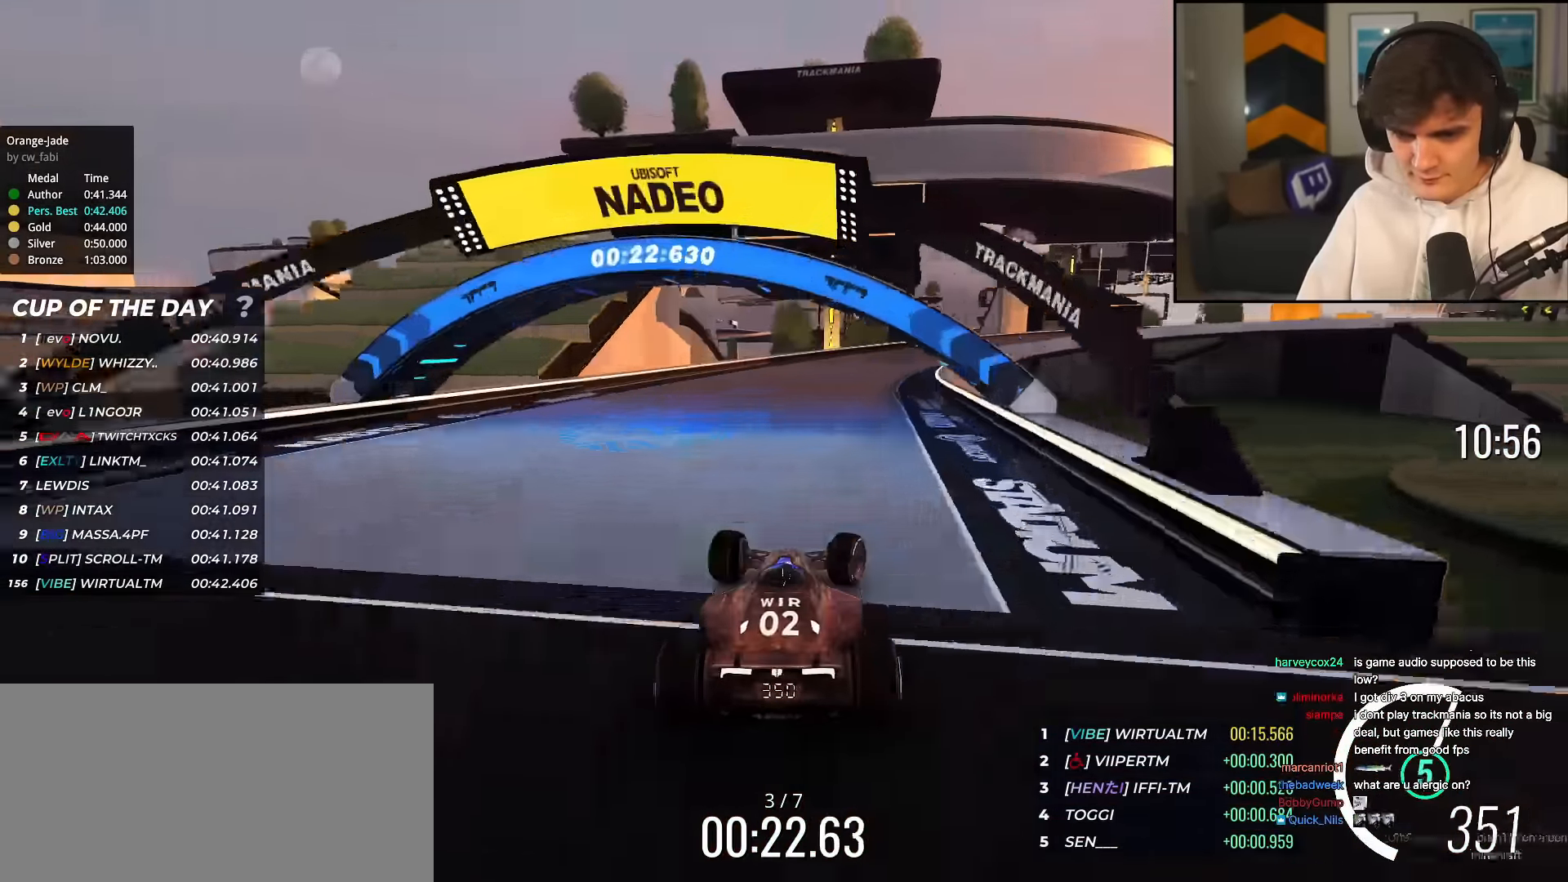
{"keys": ["right", "up"], "events": []}
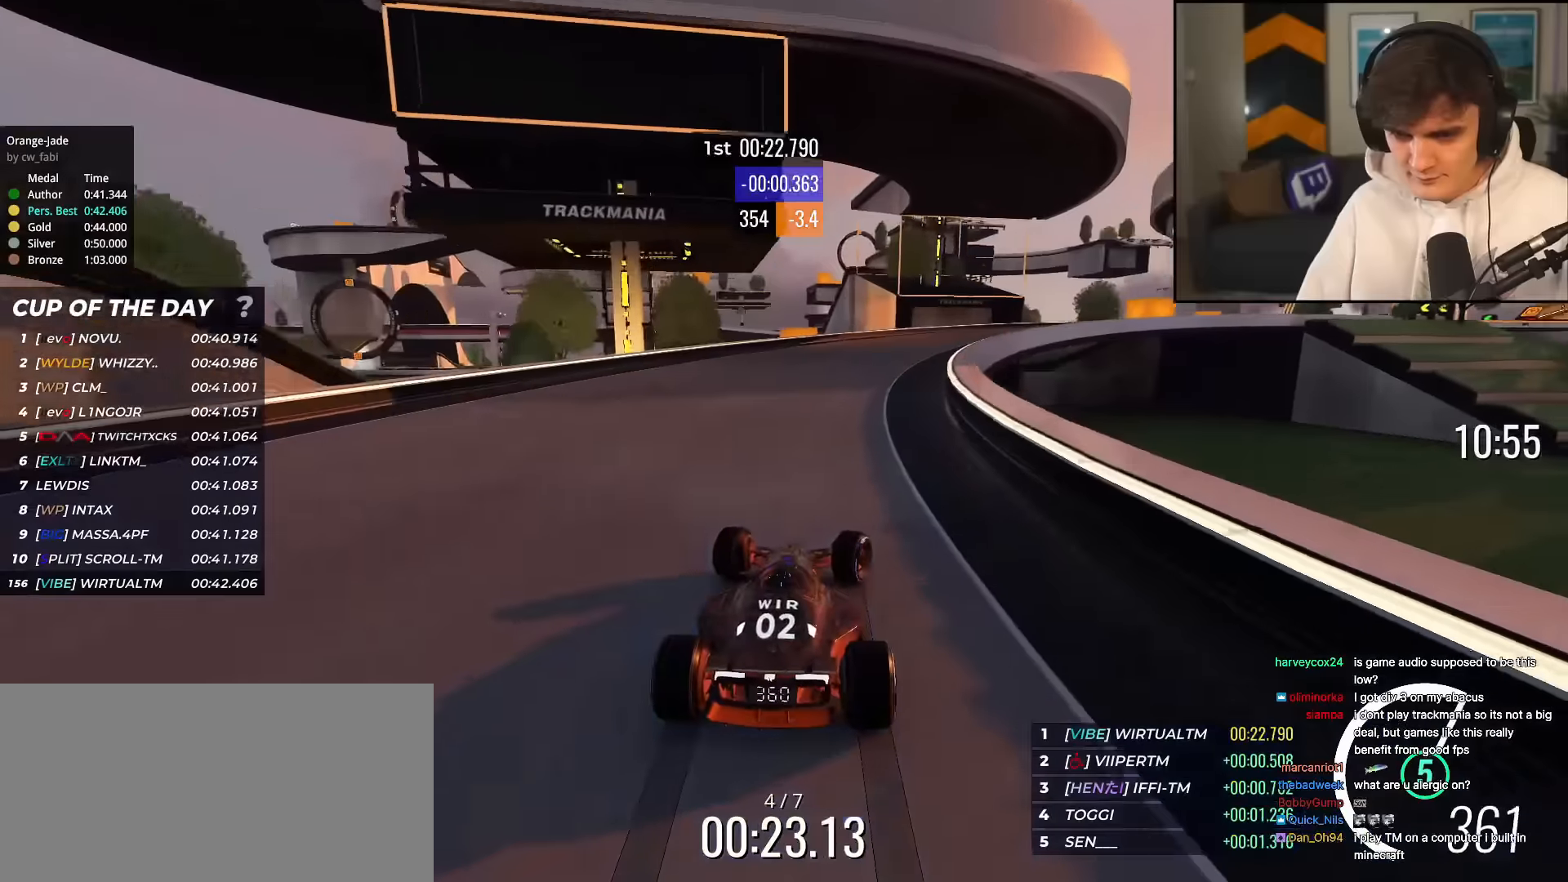
{"keys": ["right", "up"], "events": []}
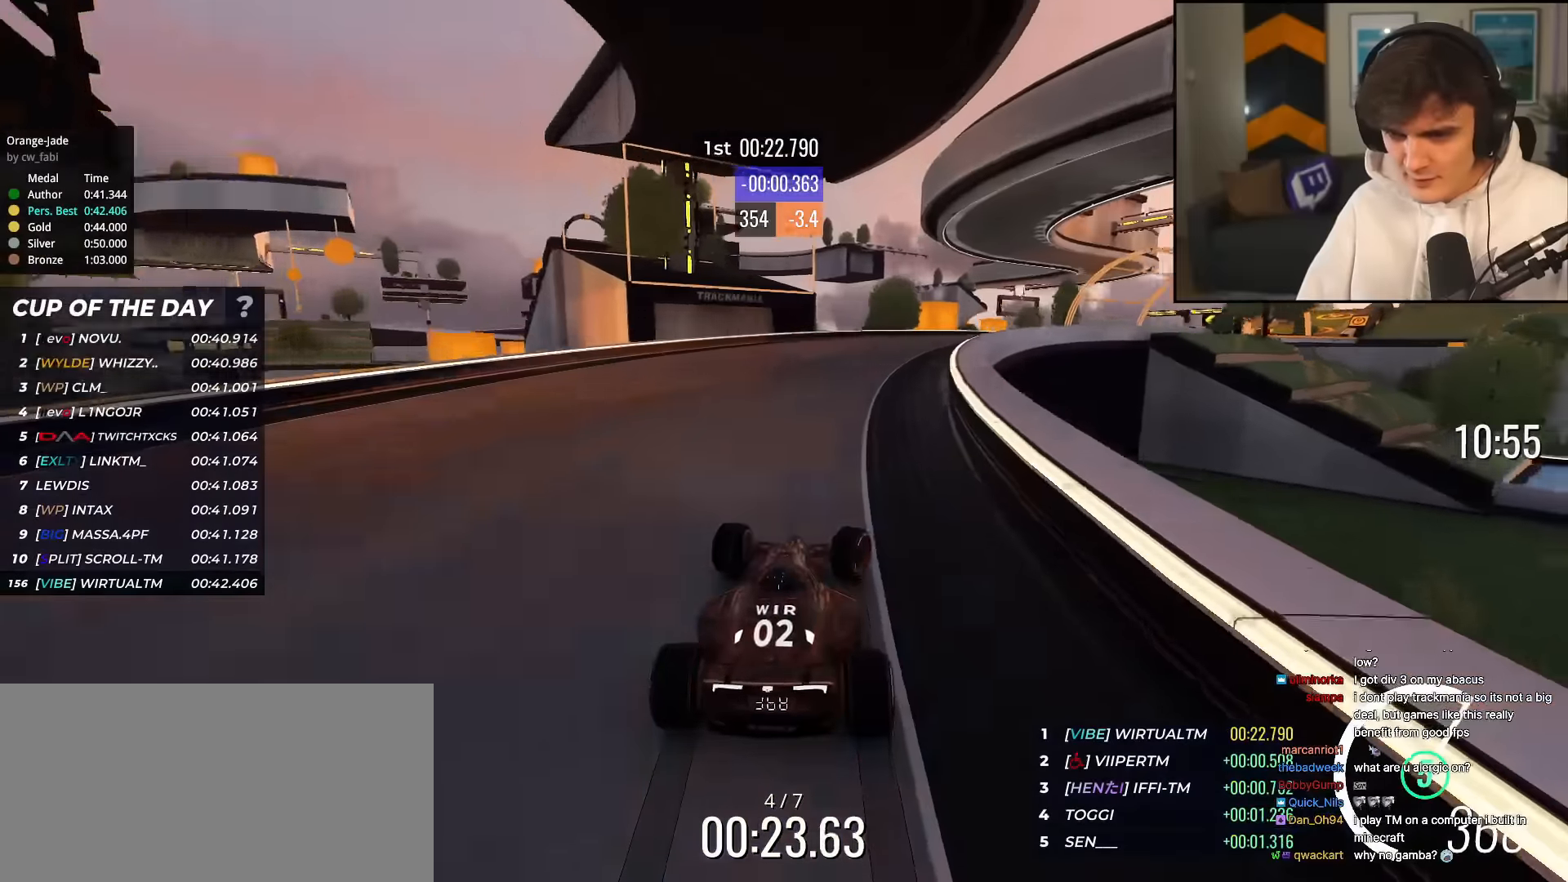
{"keys": ["right", "up"], "events": []}
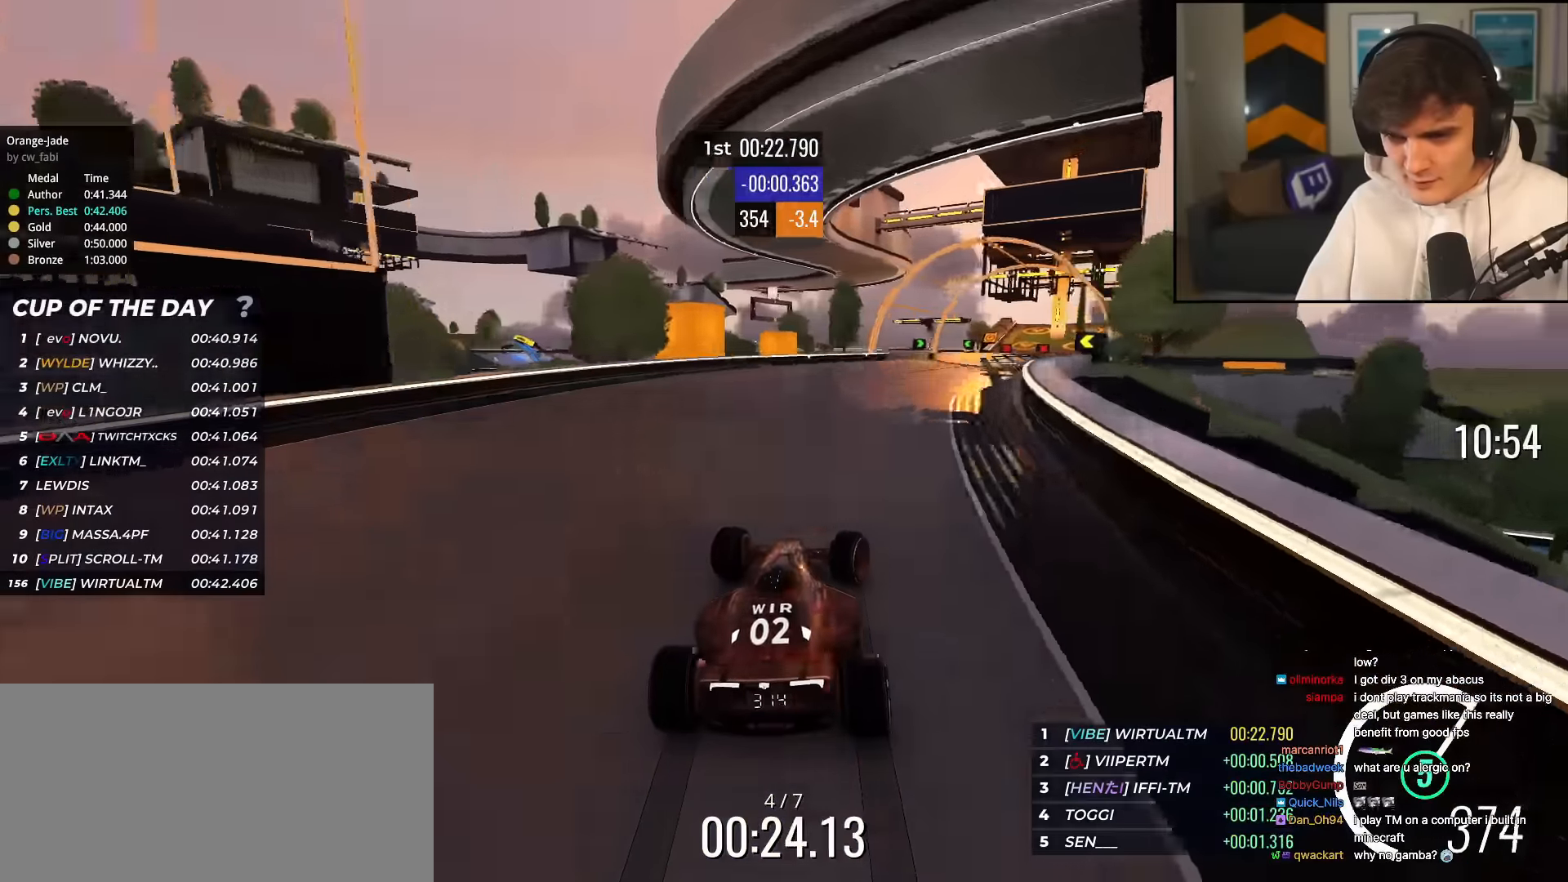
{"keys": ["left", "up"], "events": [[367, "right", "up"], [450, "left", "down"]]}
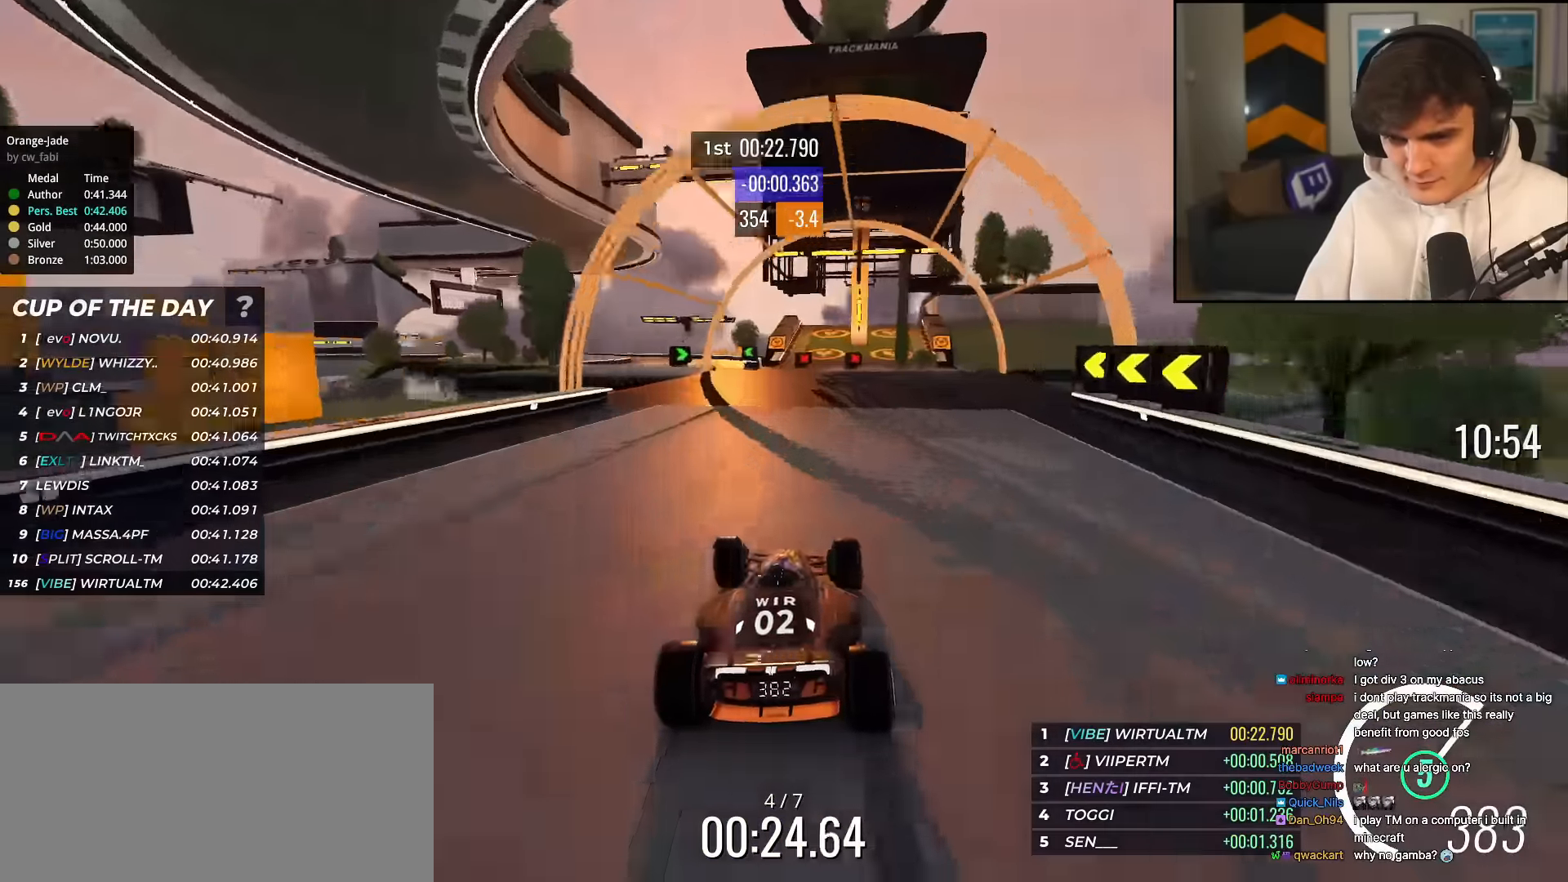
{"keys": ["left", "up"], "events": [[234, "left", "up"], [334, "left", "down"]]}
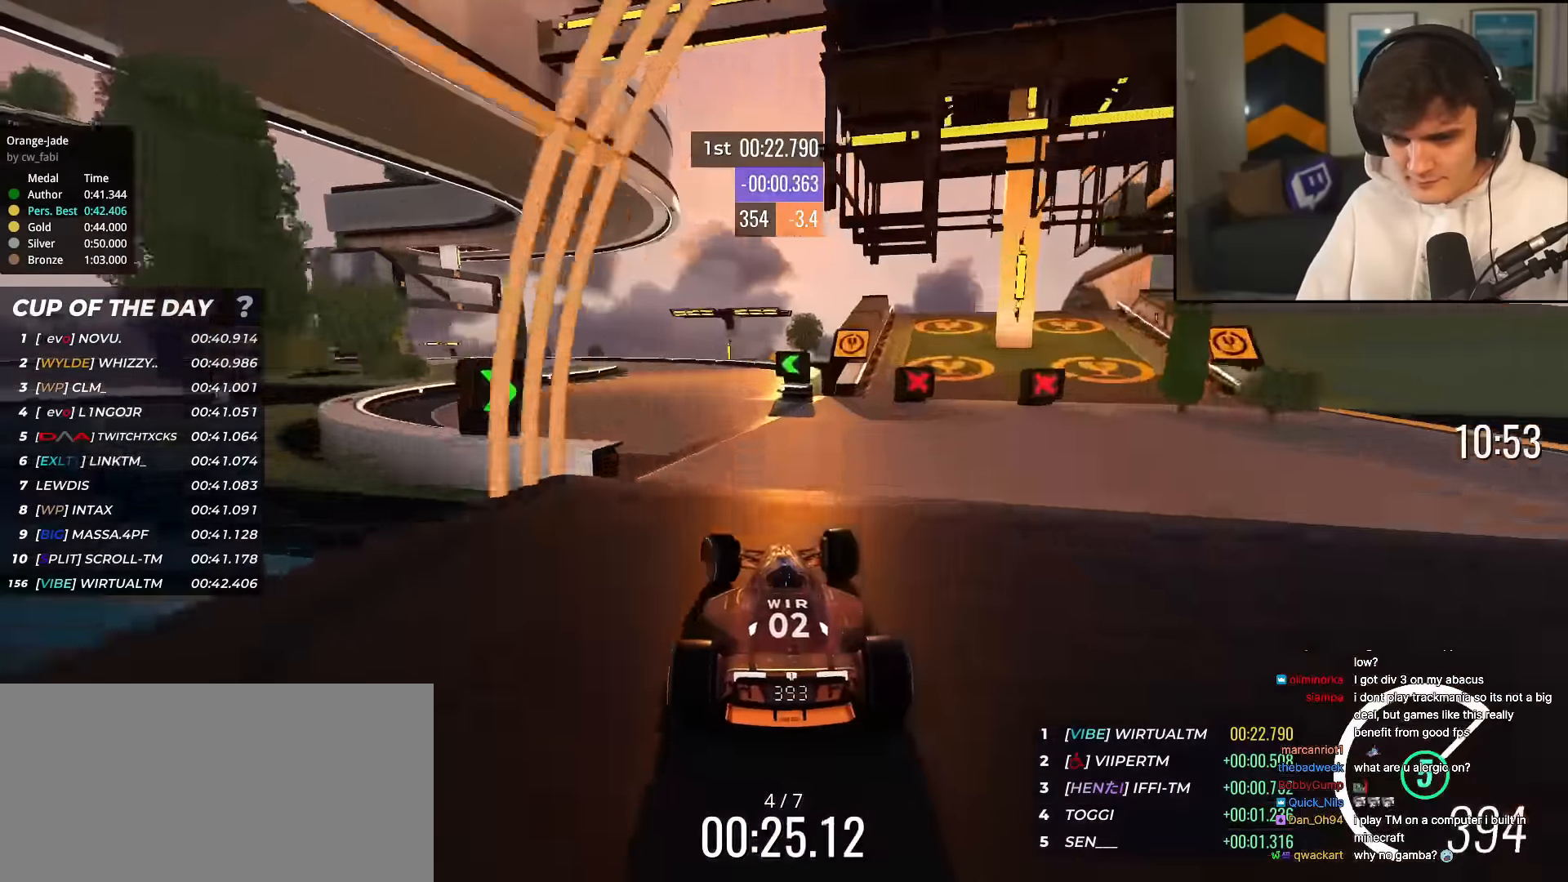
{"keys": ["left", "up"], "events": [[116, "left", "up"], [350, "left", "down"]]}
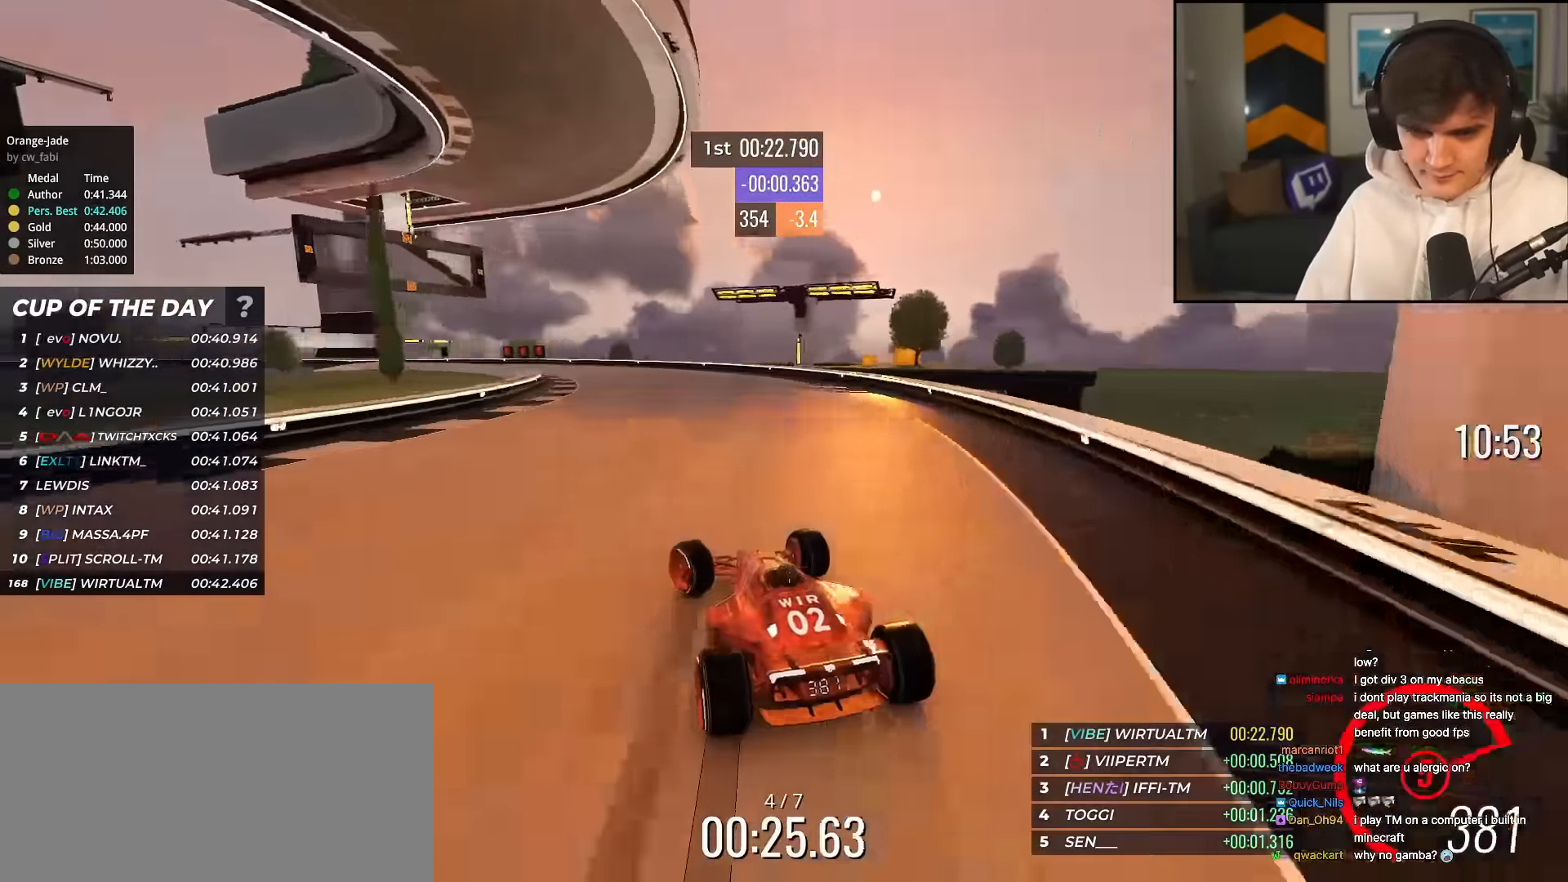
{"keys": ["left", "up"], "events": [[317, "brake", "down"], [501, "brake", "up"]]}
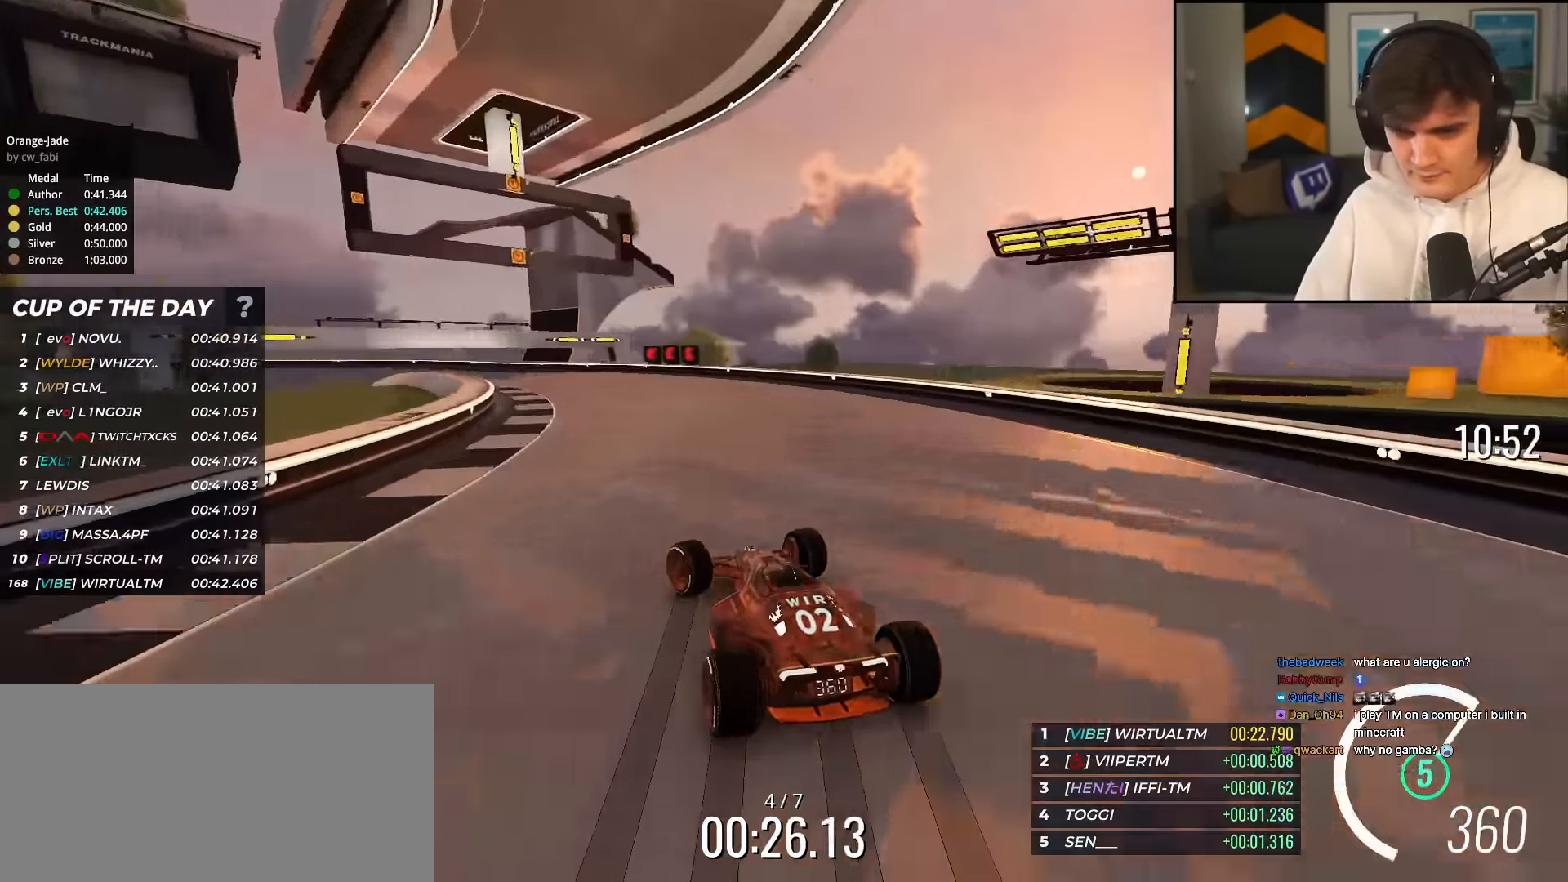
{"keys": ["left", "up"], "events": [[183, "brake", "down"], [333, "brake", "up"], [367, "left", "up"], [467, "left", "down"]]}
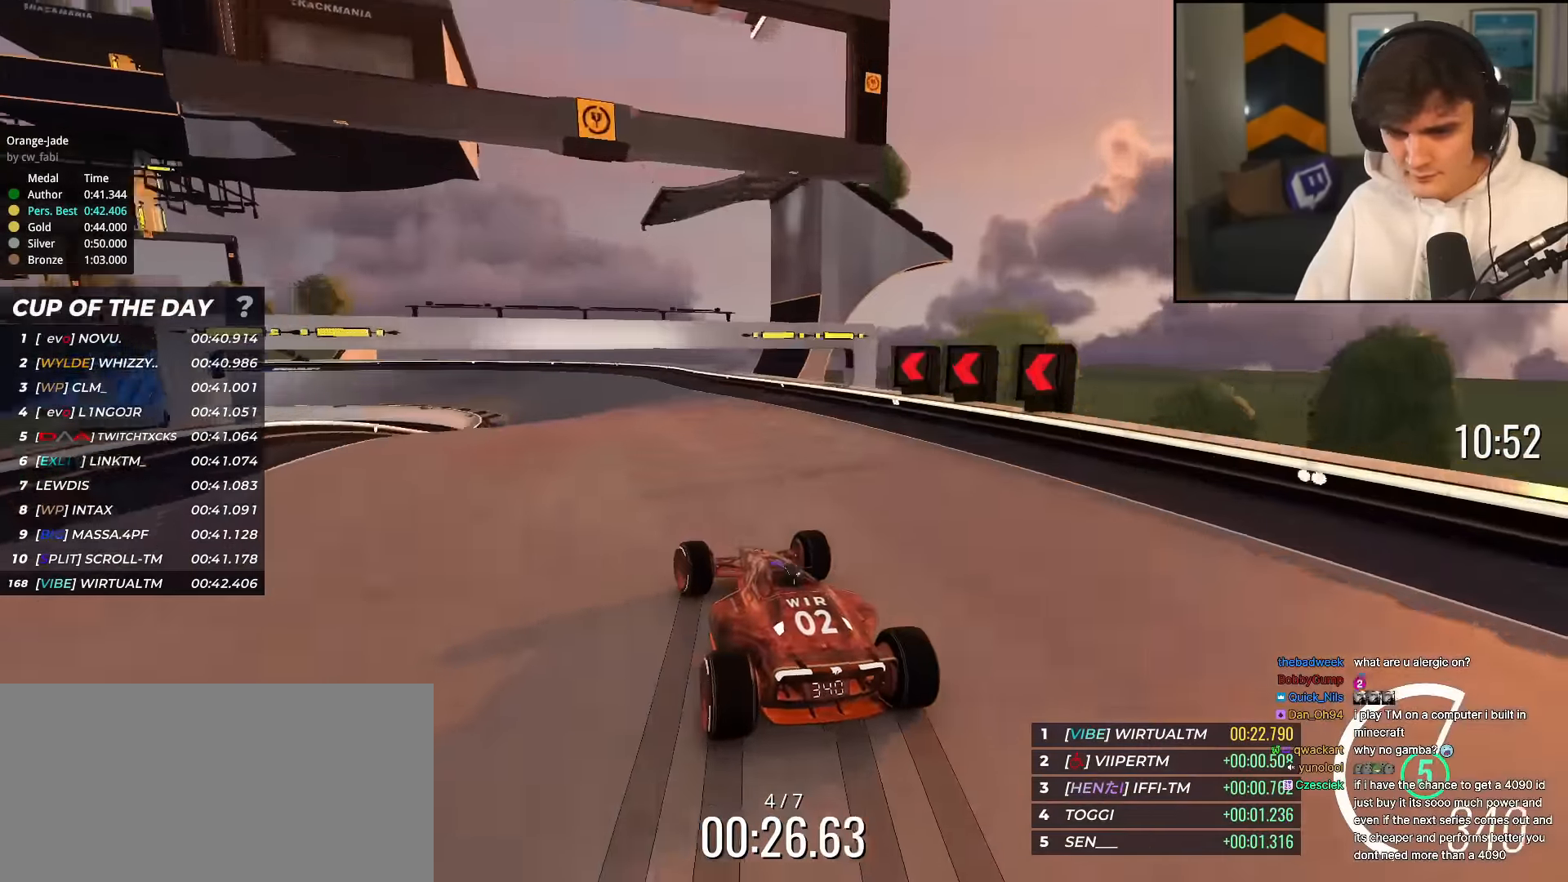
{"keys": ["left", "up"], "events": [[17, "brake", "down"], [67, "brake", "up"], [117, "left", "up"], [150, "left", "down"], [350, "left", "up"], [384, "left", "down"]]}
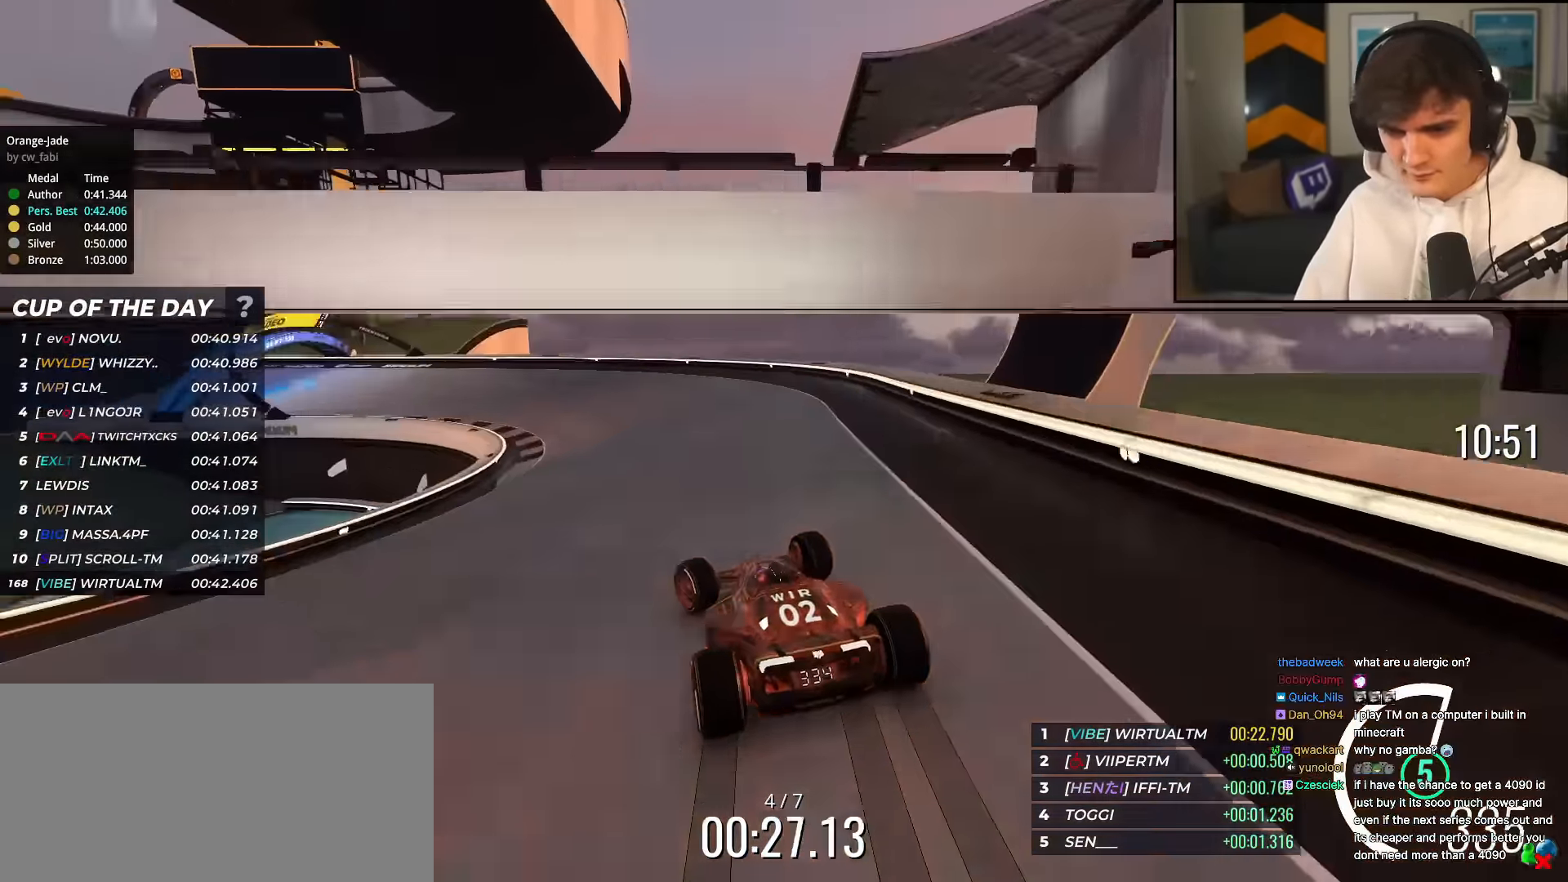
{"keys": ["left", "up"], "events": []}
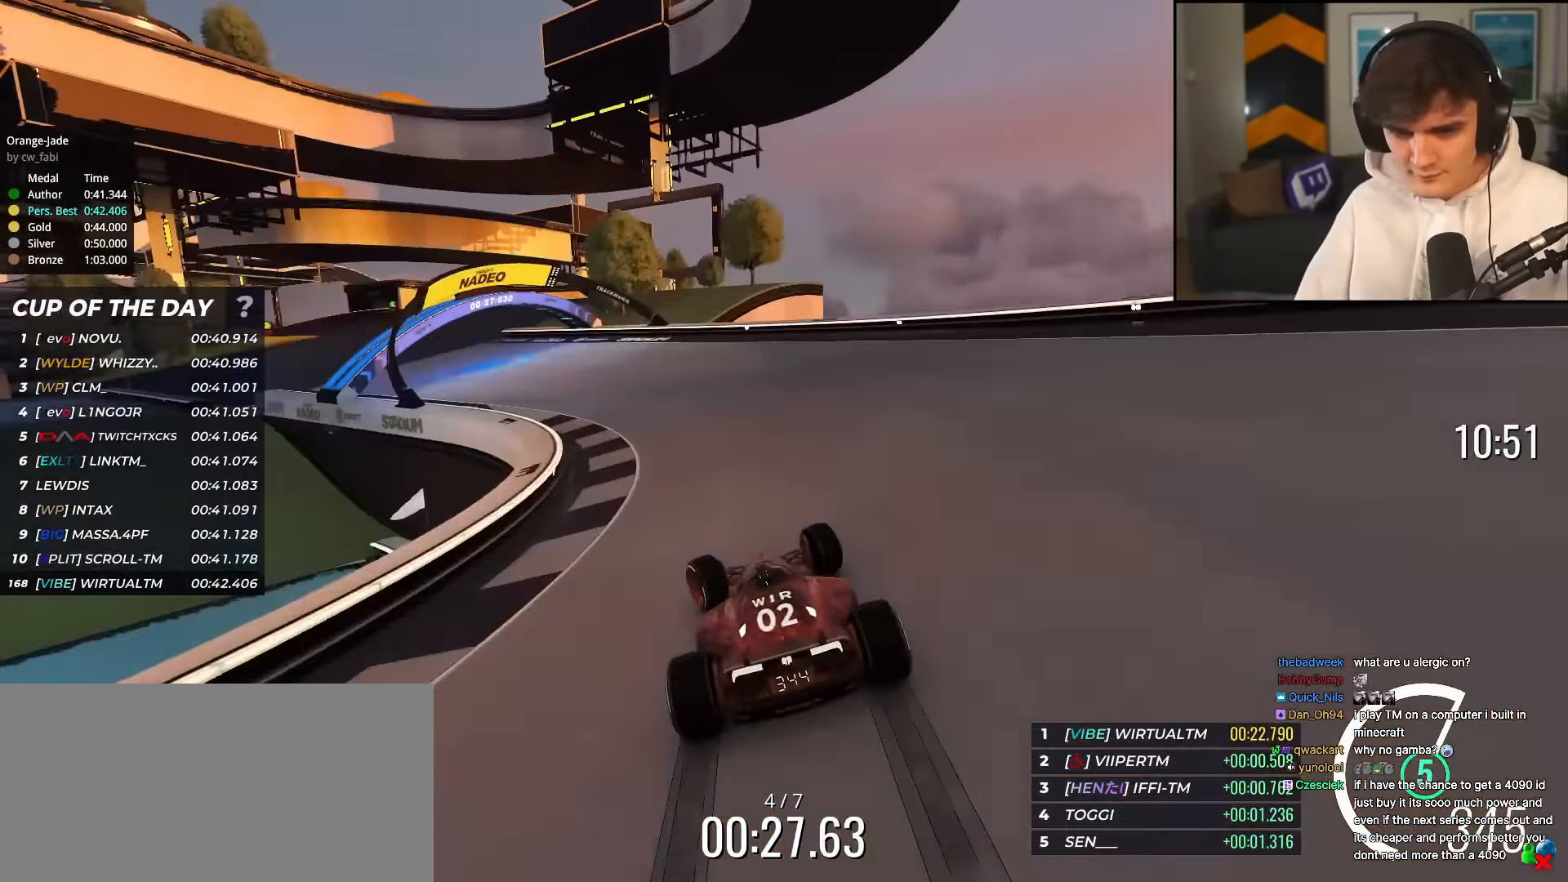
{"keys": ["left", "up"], "events": [[234, "up", "up"], [284, "up", "down"]]}
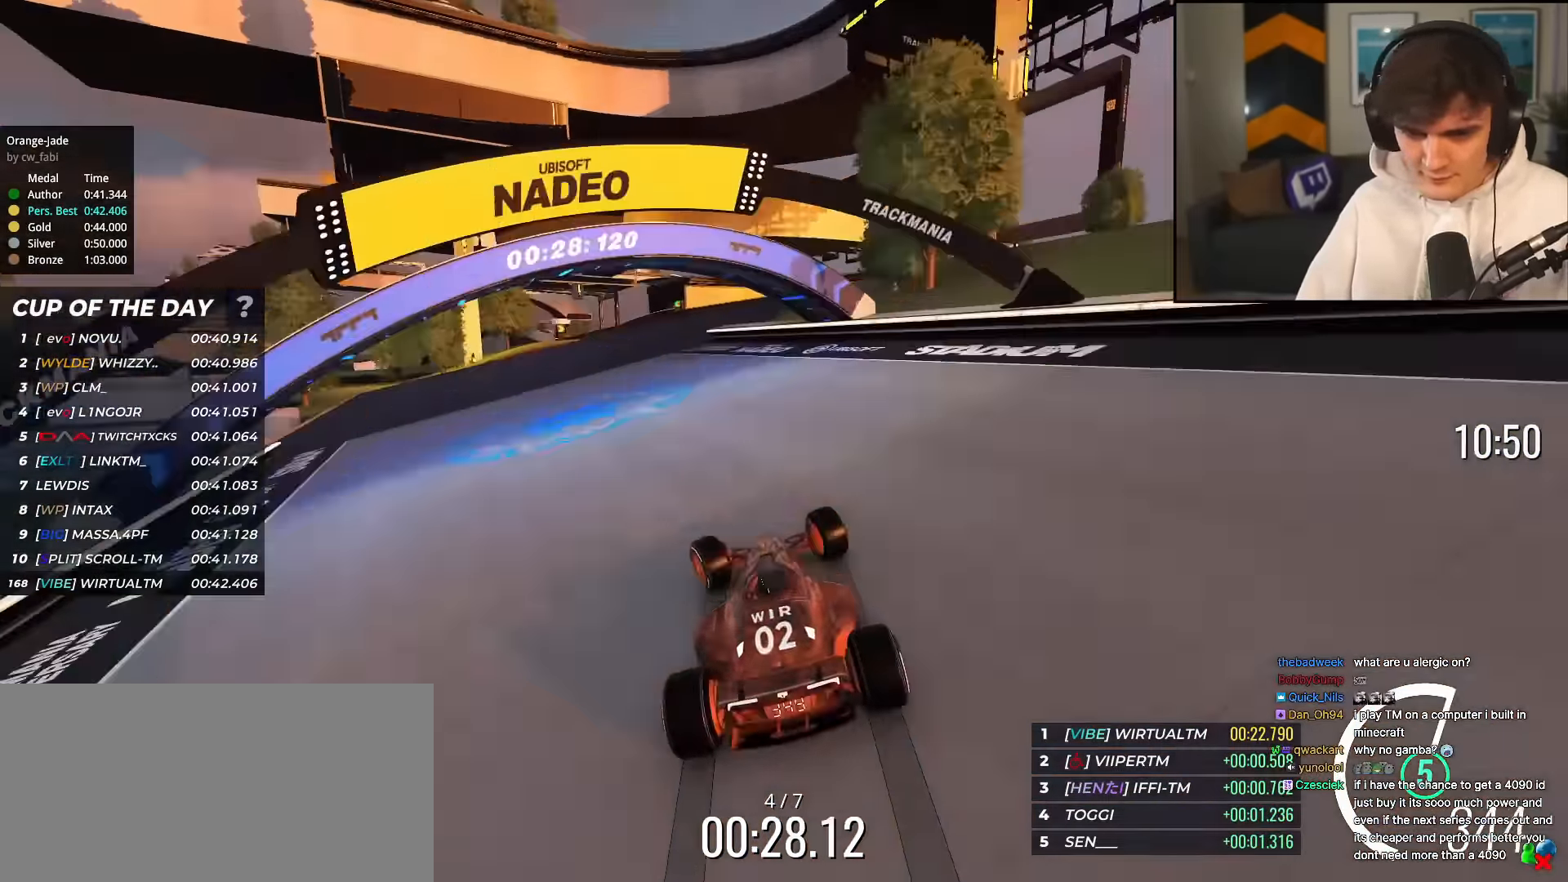
{"keys": ["right", "up"], "events": [[200, "left", "up"], [434, "right", "down"]]}
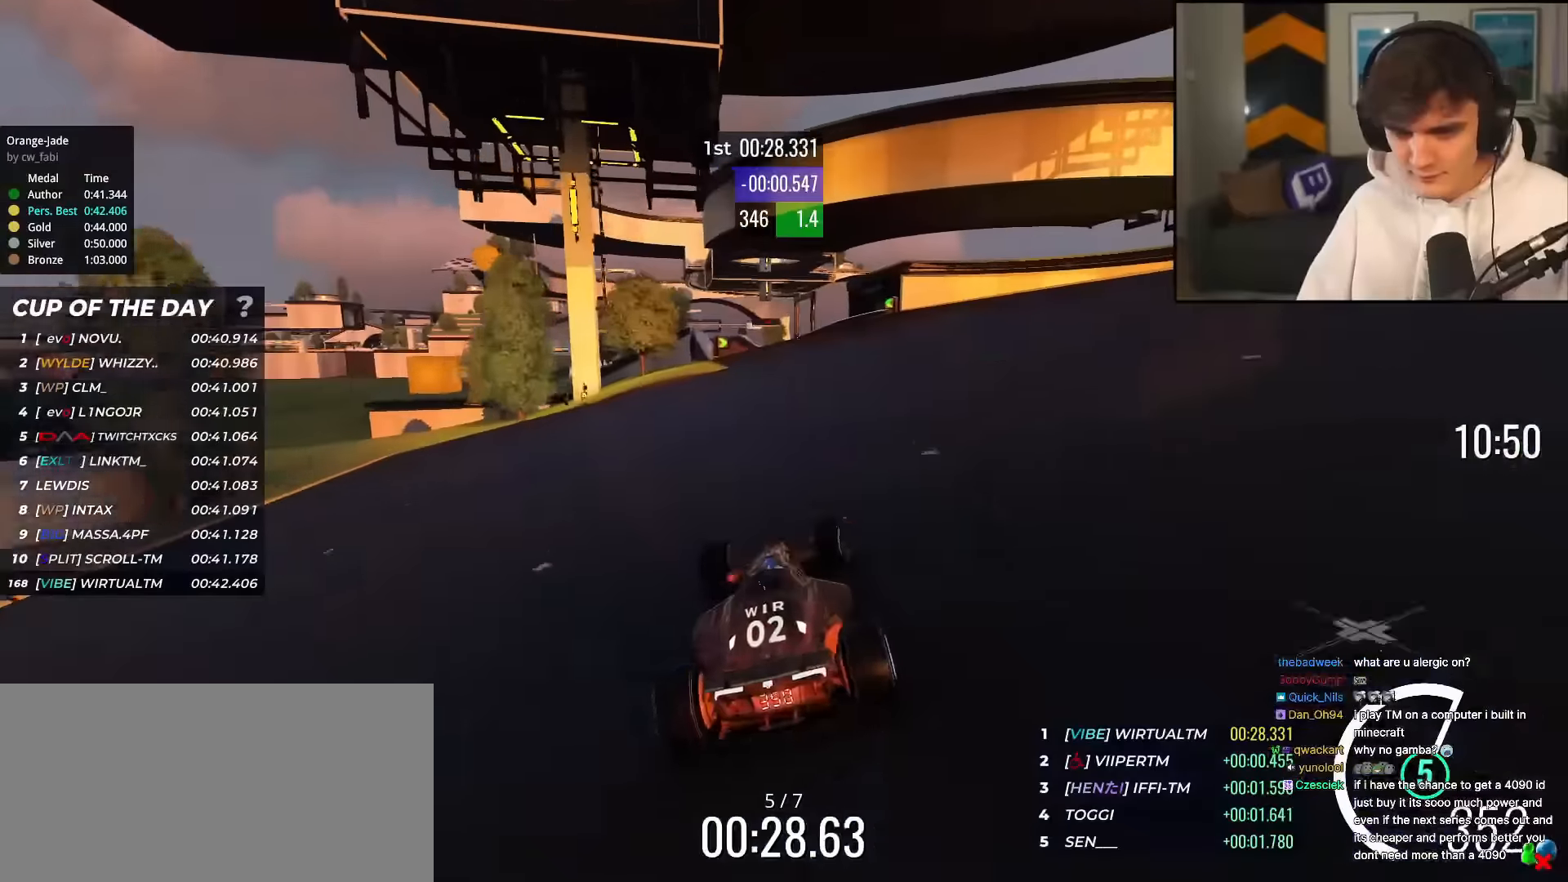
{"keys": ["left", "up"], "events": [[33, "right", "up"], [116, "left", "down"], [317, "left", "up"], [500, "left", "down"]]}
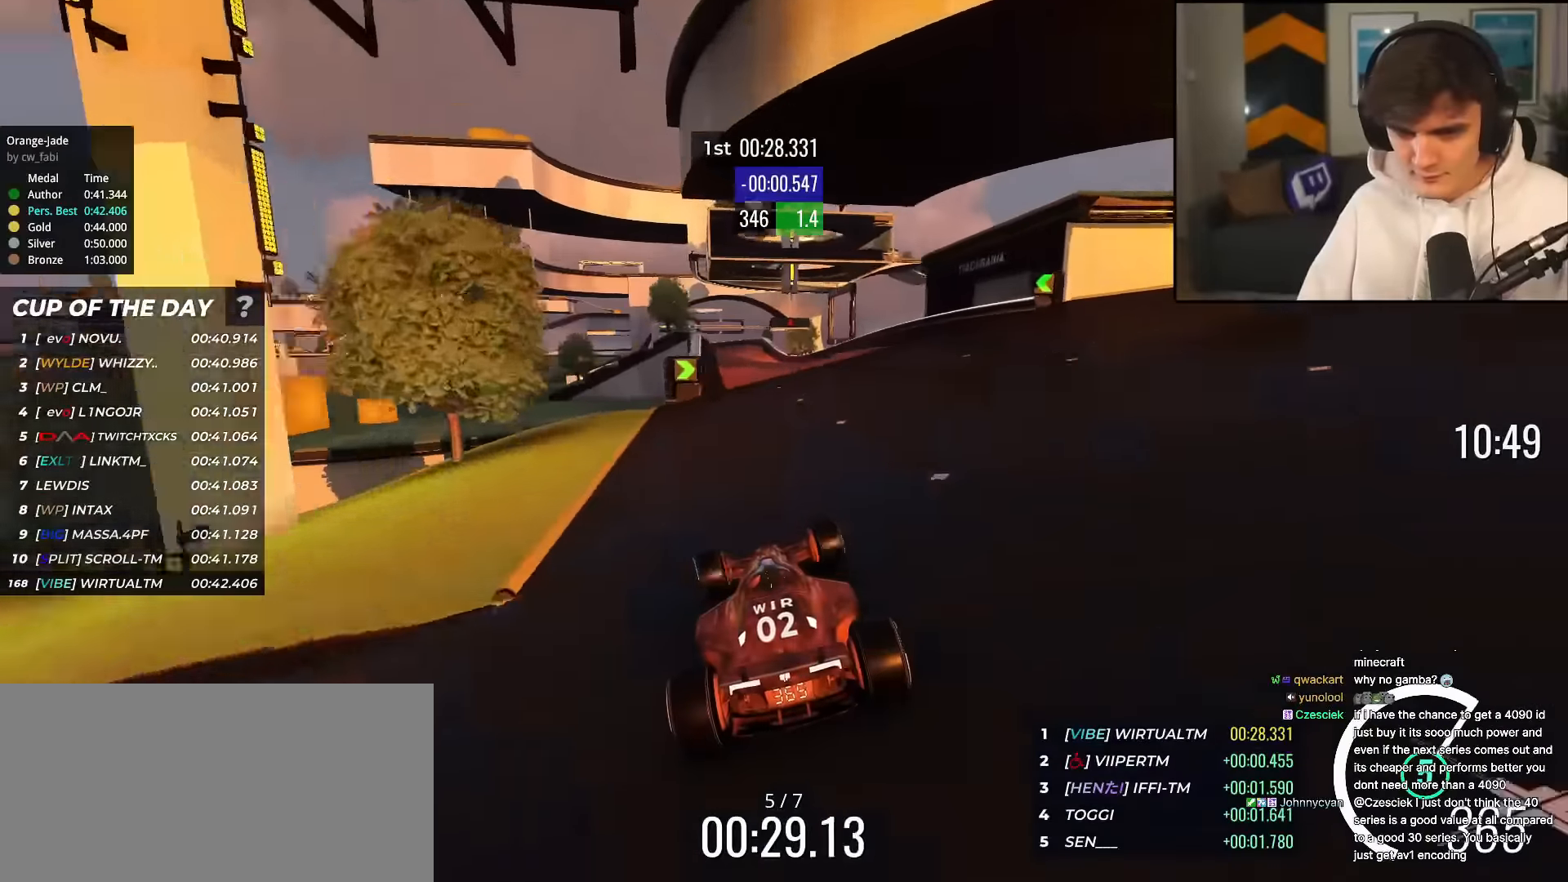
{"keys": ["up"], "events": [[100, "left", "up"], [184, "right", "down"], [334, "right", "up"]]}
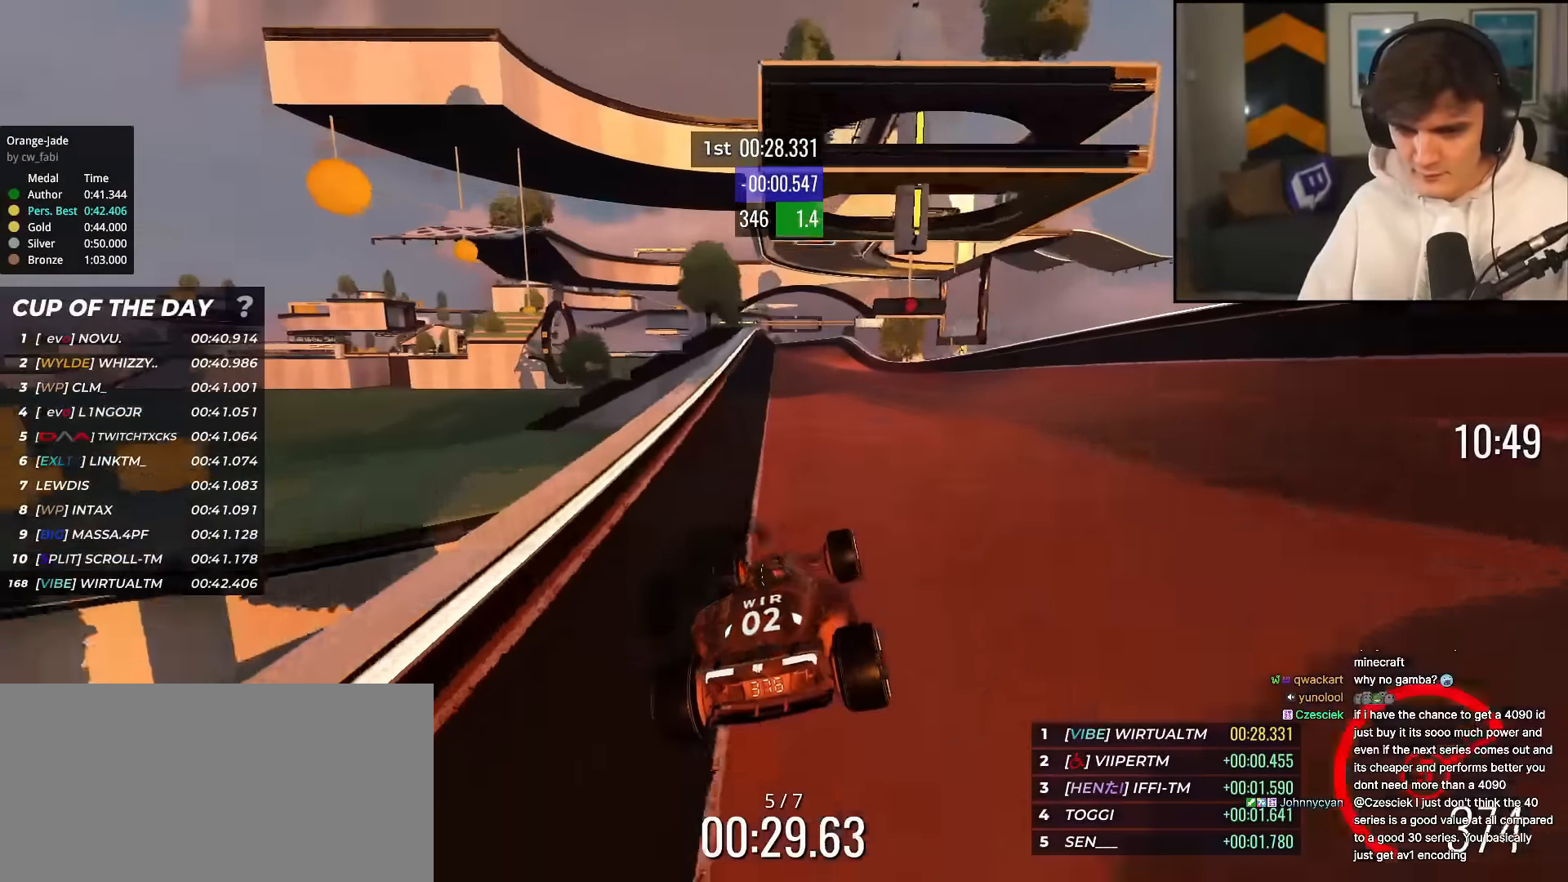
{"keys": ["up"], "events": [[250, "left", "down"], [383, "left", "up"]]}
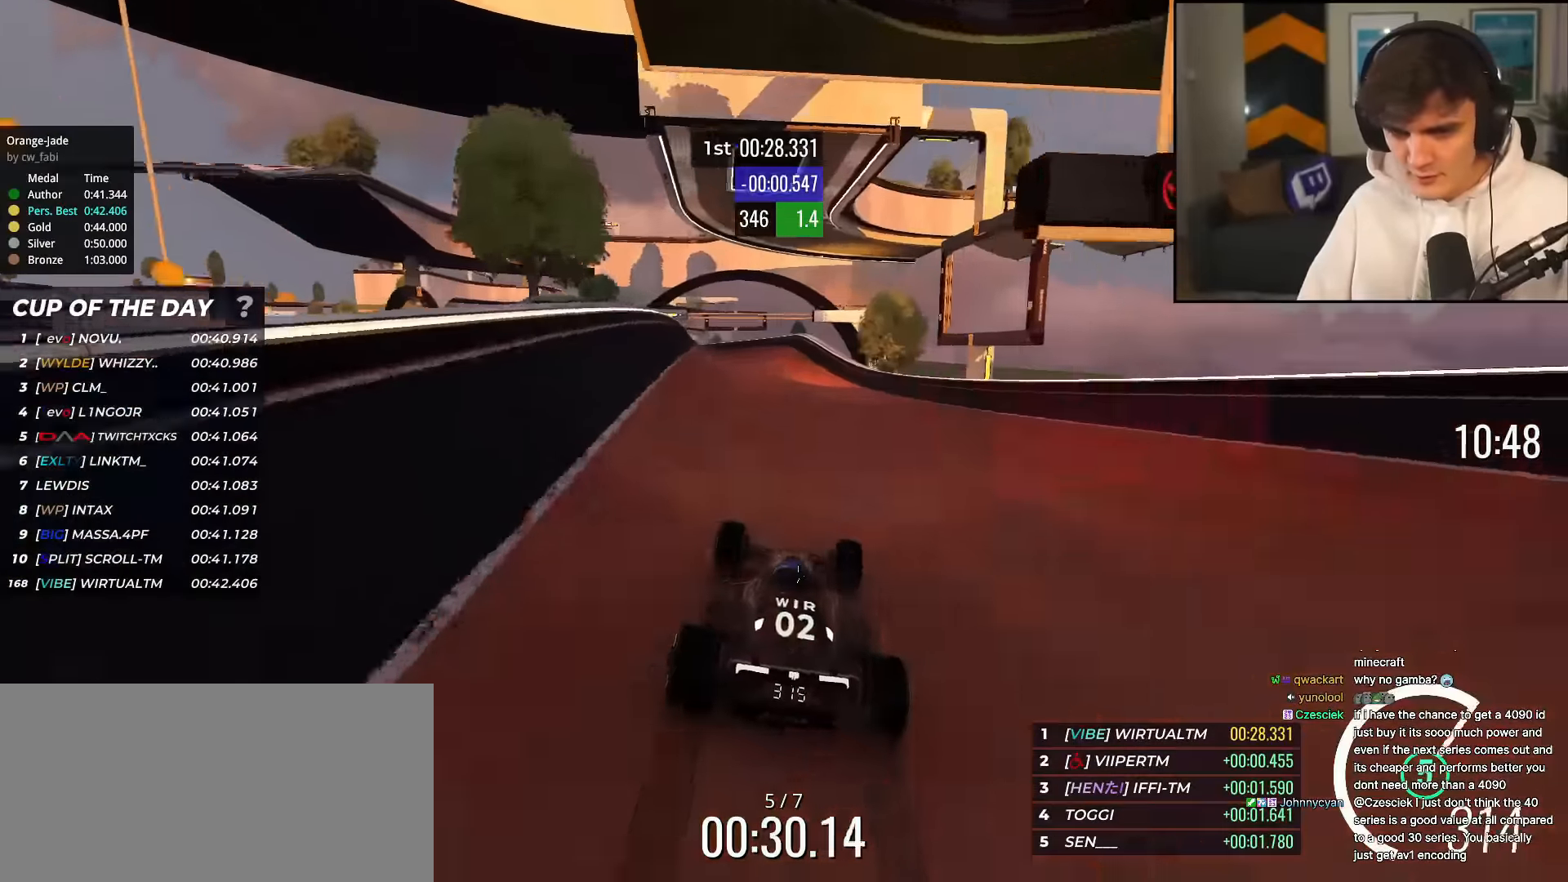
{"keys": ["up"], "events": [[33, "right", "down"], [117, "right", "up"], [217, "left", "down"], [400, "left", "up"], [451, "left", "down"], [501, "left", "up"]]}
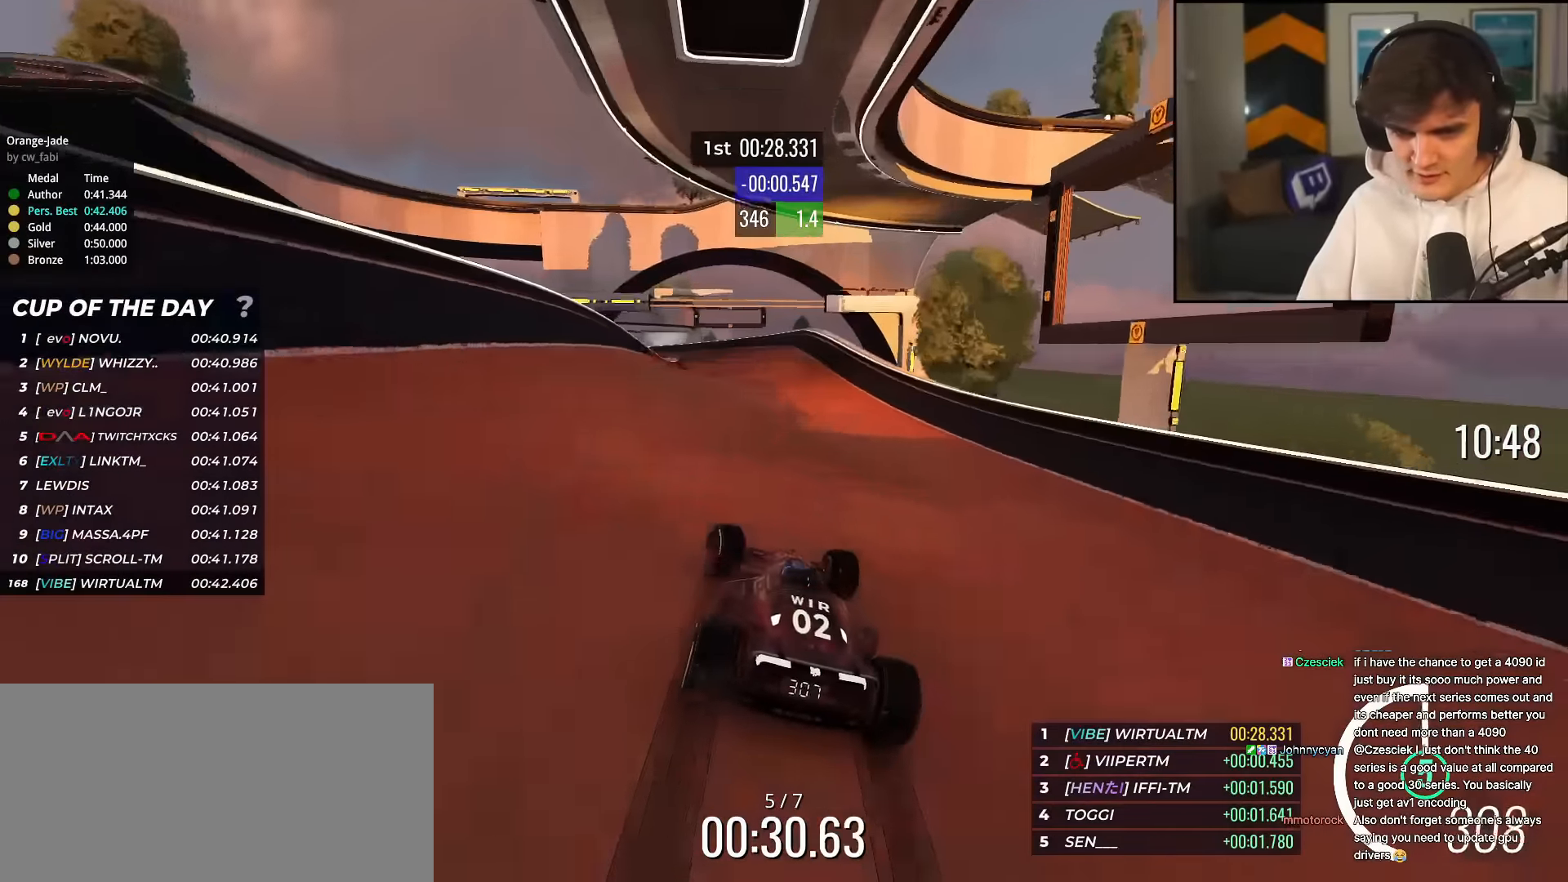
{"keys": ["left", "up"], "events": [[183, "right", "down"], [333, "right", "up"], [500, "left", "down"]]}
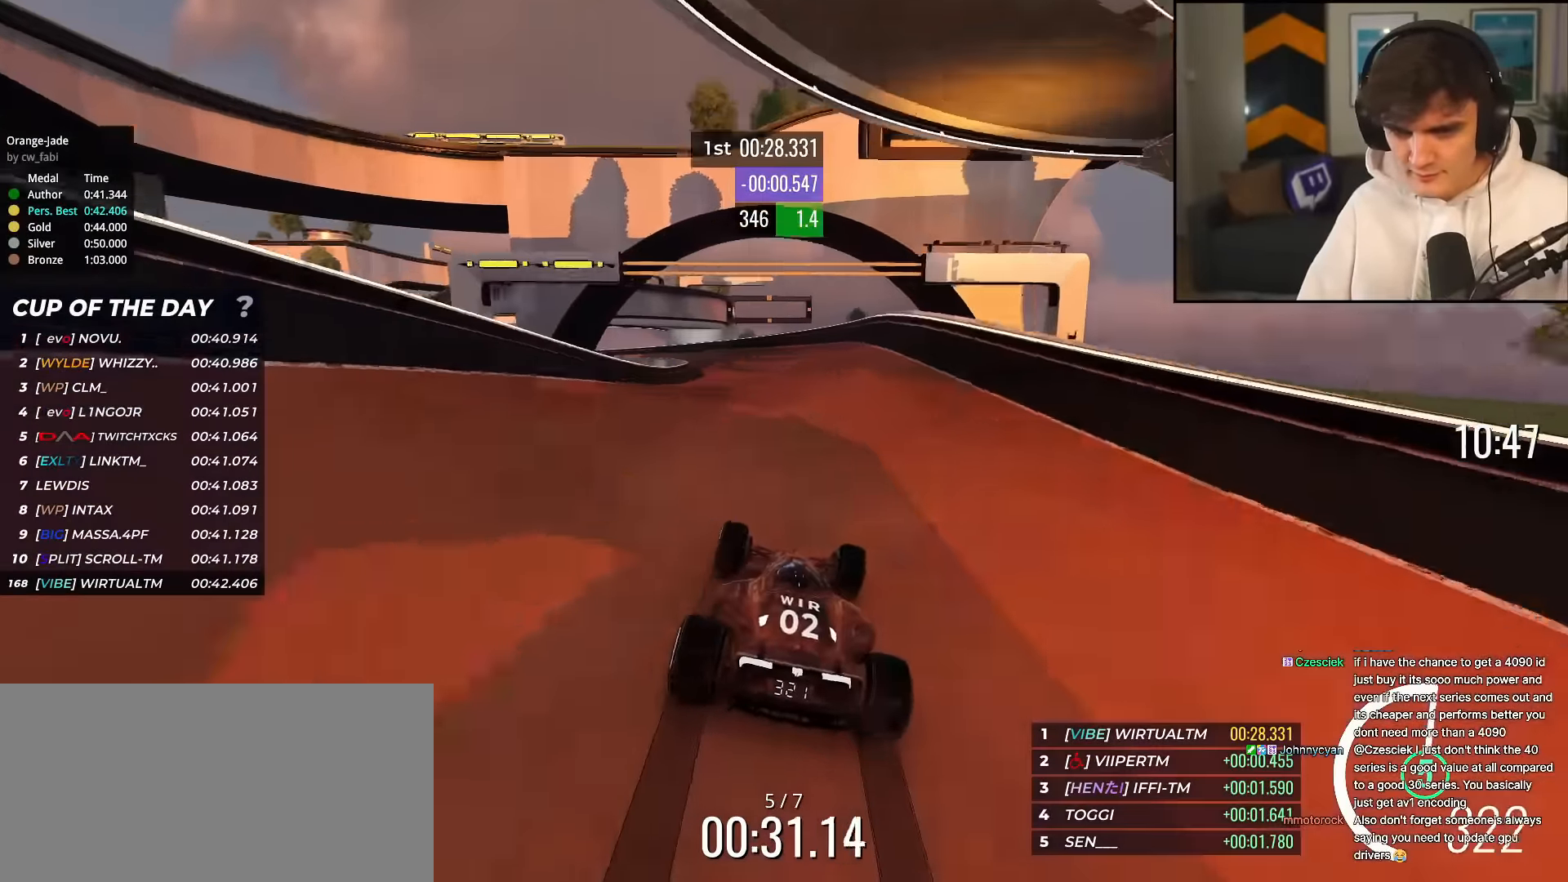
{"keys": ["left", "up"], "events": [[250, "left", "up"], [300, "left", "down"], [400, "left", "up"], [434, "left", "down"]]}